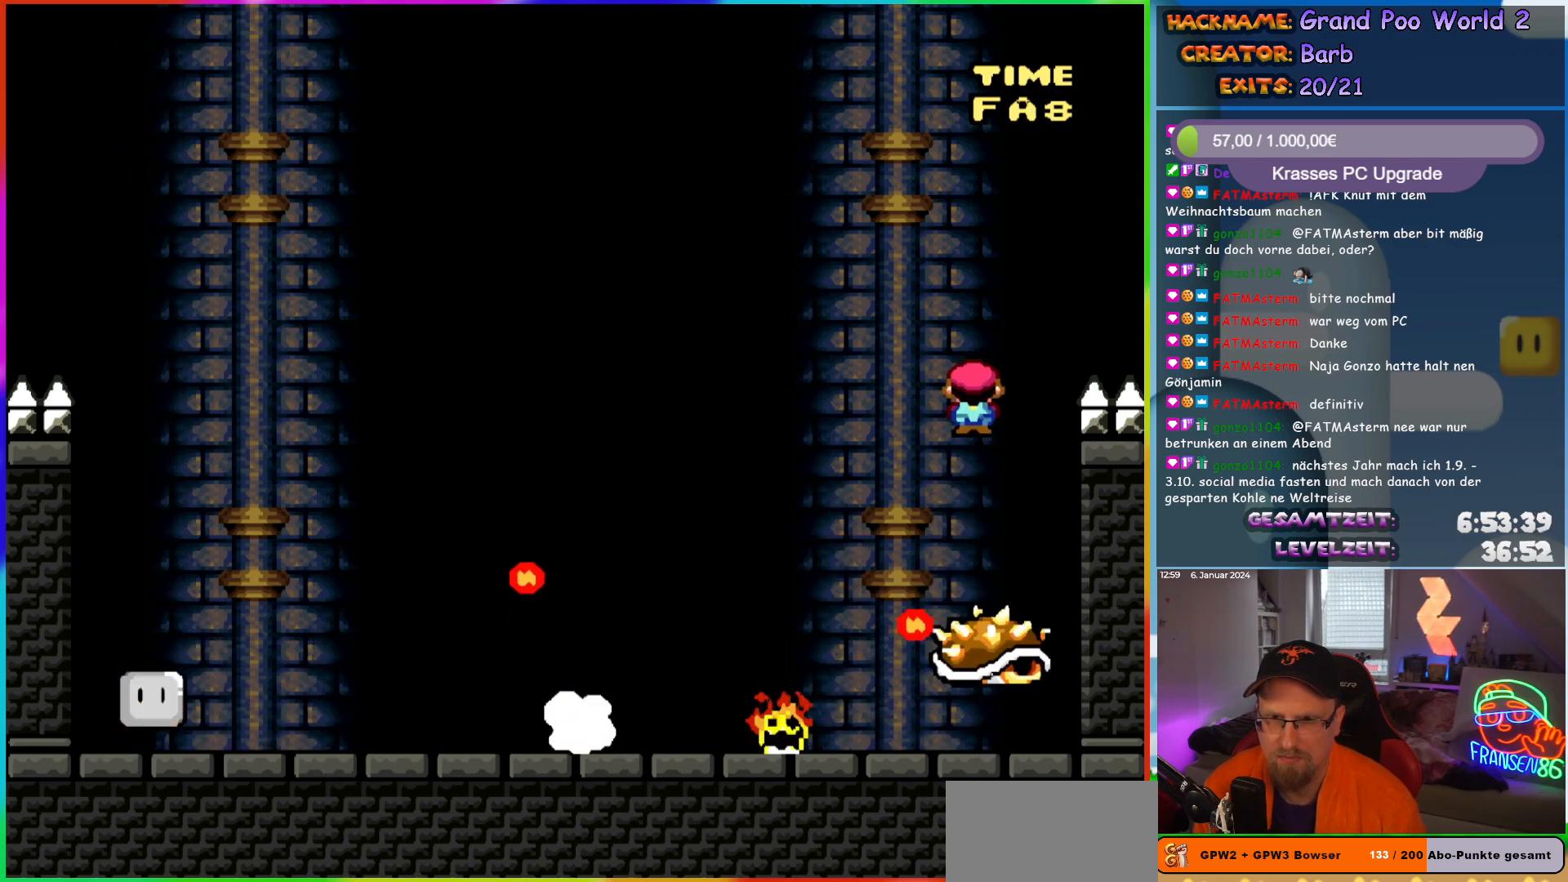
Gameplay with a controller (Nintendo layout); each line is a JSON object with the inputs held at the frame after it. "events" lists button and stick changes between this image and that frame as [ms after this image, input, new state], when the widget could be followed in between. Not read: L3 R3.
{"buttons": ["A", "X"], "events": [[100, "DPAD_LEFT", "up"], [417, "DPAD_RIGHT", "down"], [500, "DPAD_RIGHT", "up"]]}
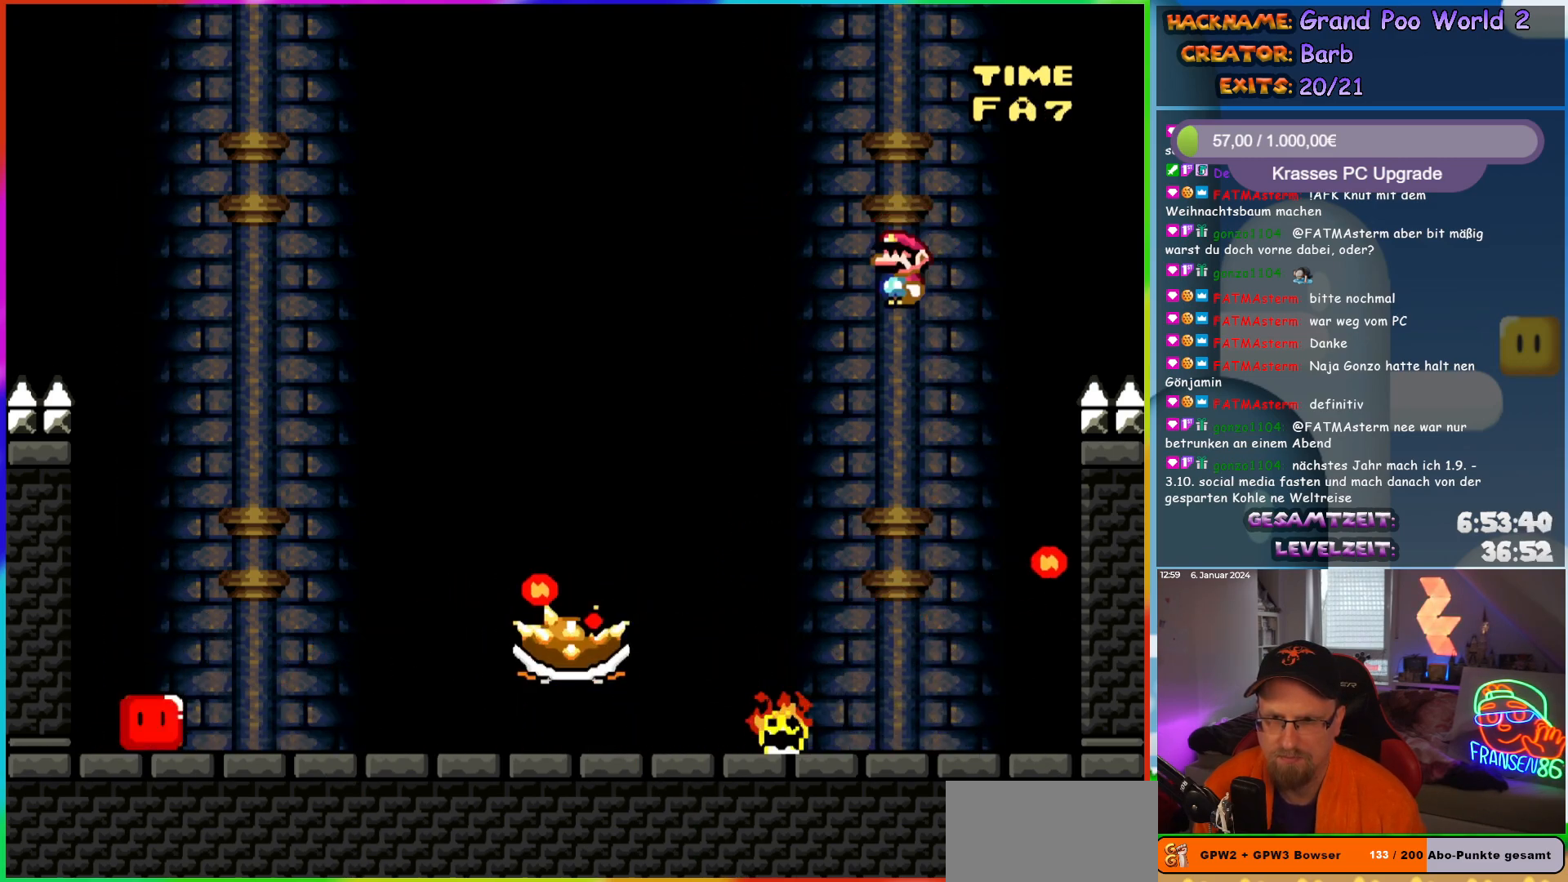
{"buttons": ["X"], "events": [[17, "DPAD_UP", "down"], [33, "DPAD_LEFT", "down"], [33, "DPAD_UP", "up"], [83, "A", "up"], [117, "DPAD_LEFT", "up"], [183, "DPAD_RIGHT", "down"], [283, "DPAD_RIGHT", "up"], [300, "DPAD_UP", "down"], [317, "DPAD_LEFT", "down"], [317, "DPAD_UP", "up"], [400, "DPAD_LEFT", "up"]]}
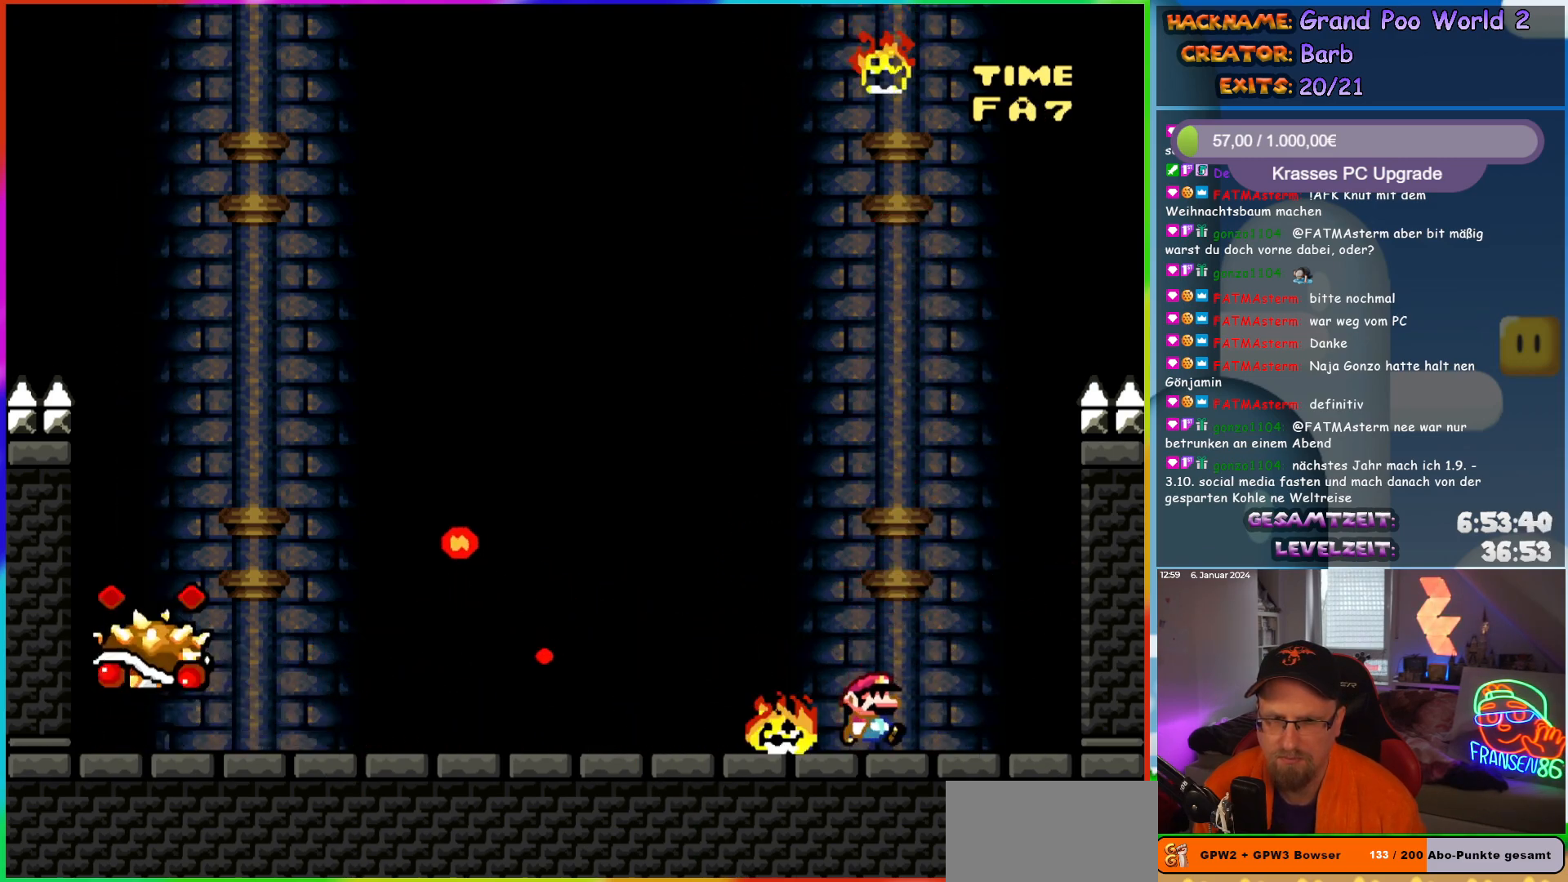
{"buttons": ["X"], "events": []}
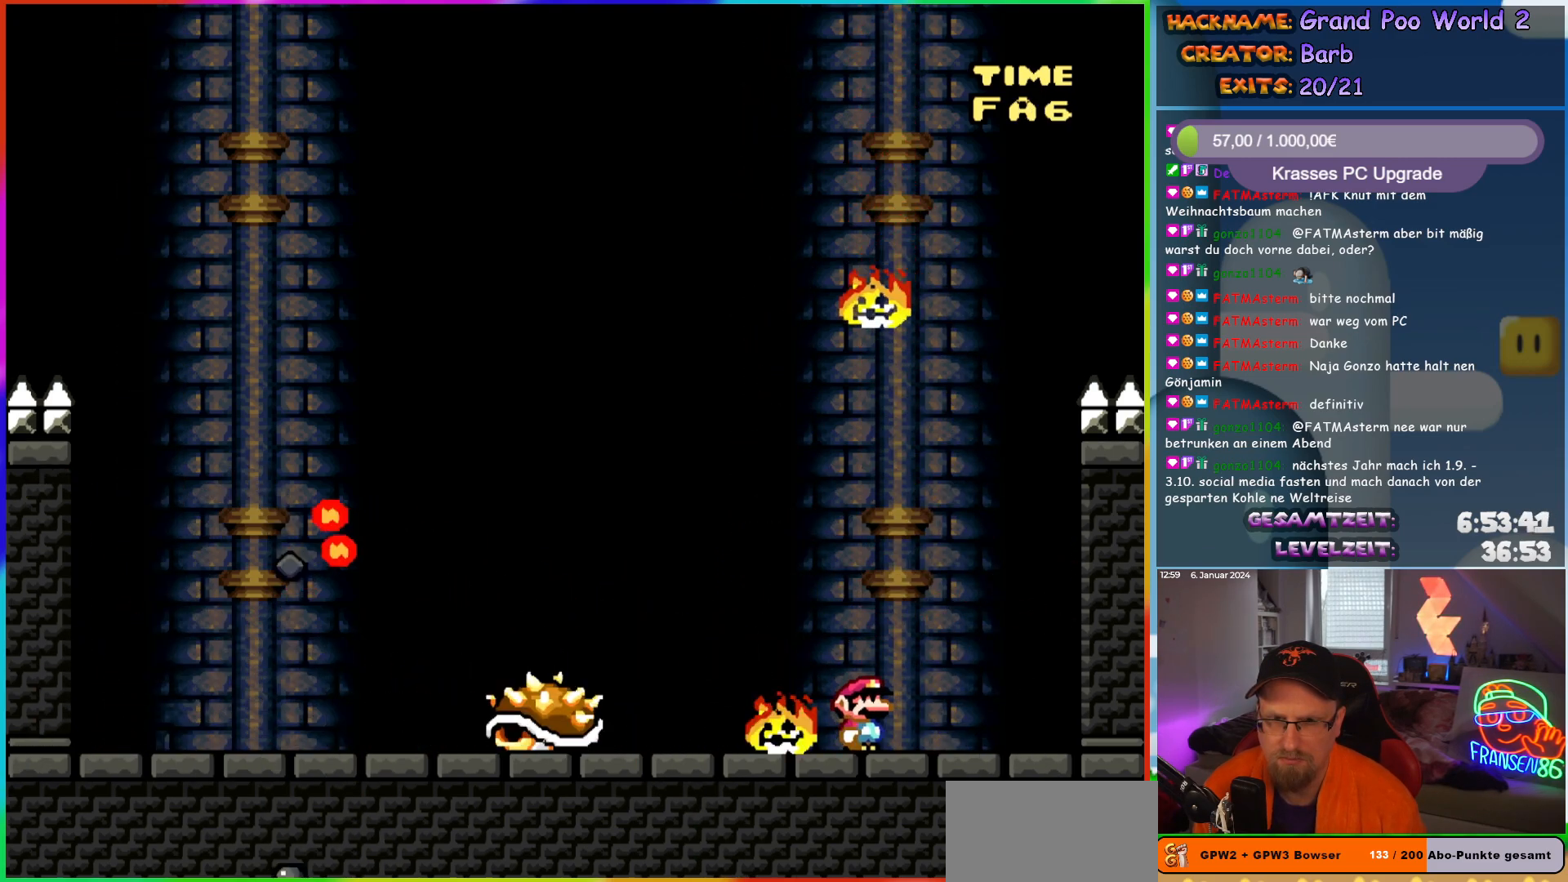
{"buttons": ["A", "X", "DPAD_RIGHT"], "events": [[67, "DPAD_RIGHT", "down"], [283, "A", "down"]]}
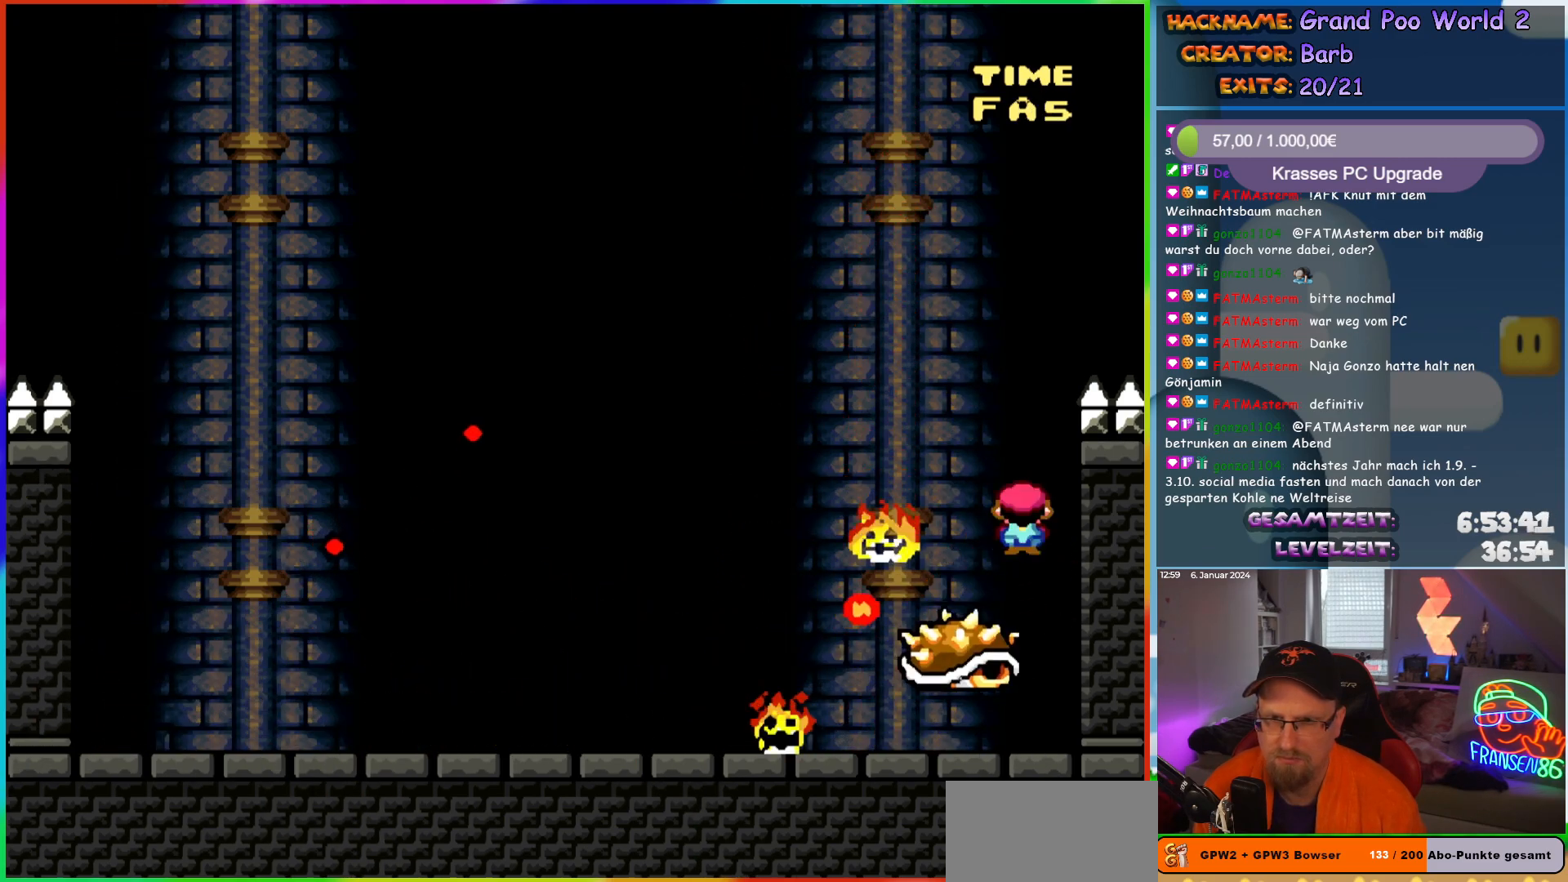
{"buttons": ["A", "X", "DPAD_RIGHT"], "events": [[33, "DPAD_RIGHT", "up"], [67, "DPAD_LEFT", "down"], [333, "DPAD_LEFT", "up"], [333, "DPAD_UP", "down"], [350, "DPAD_RIGHT", "down"], [350, "DPAD_UP", "up"]]}
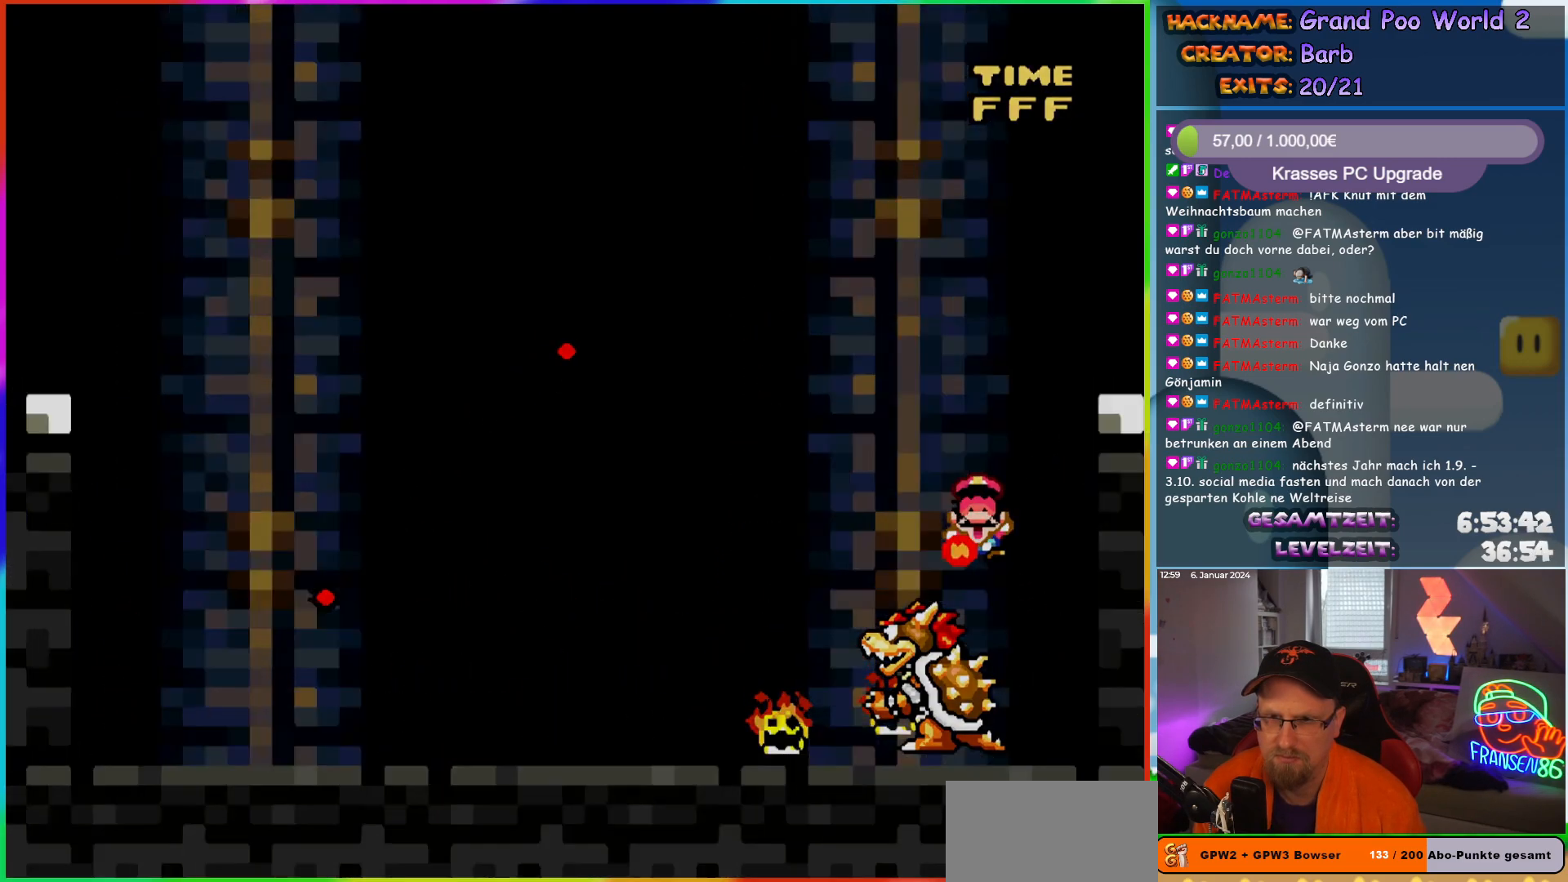
{"buttons": [], "events": [[233, "DPAD_RIGHT", "up"], [250, "A", "up"], [317, "X", "up"]]}
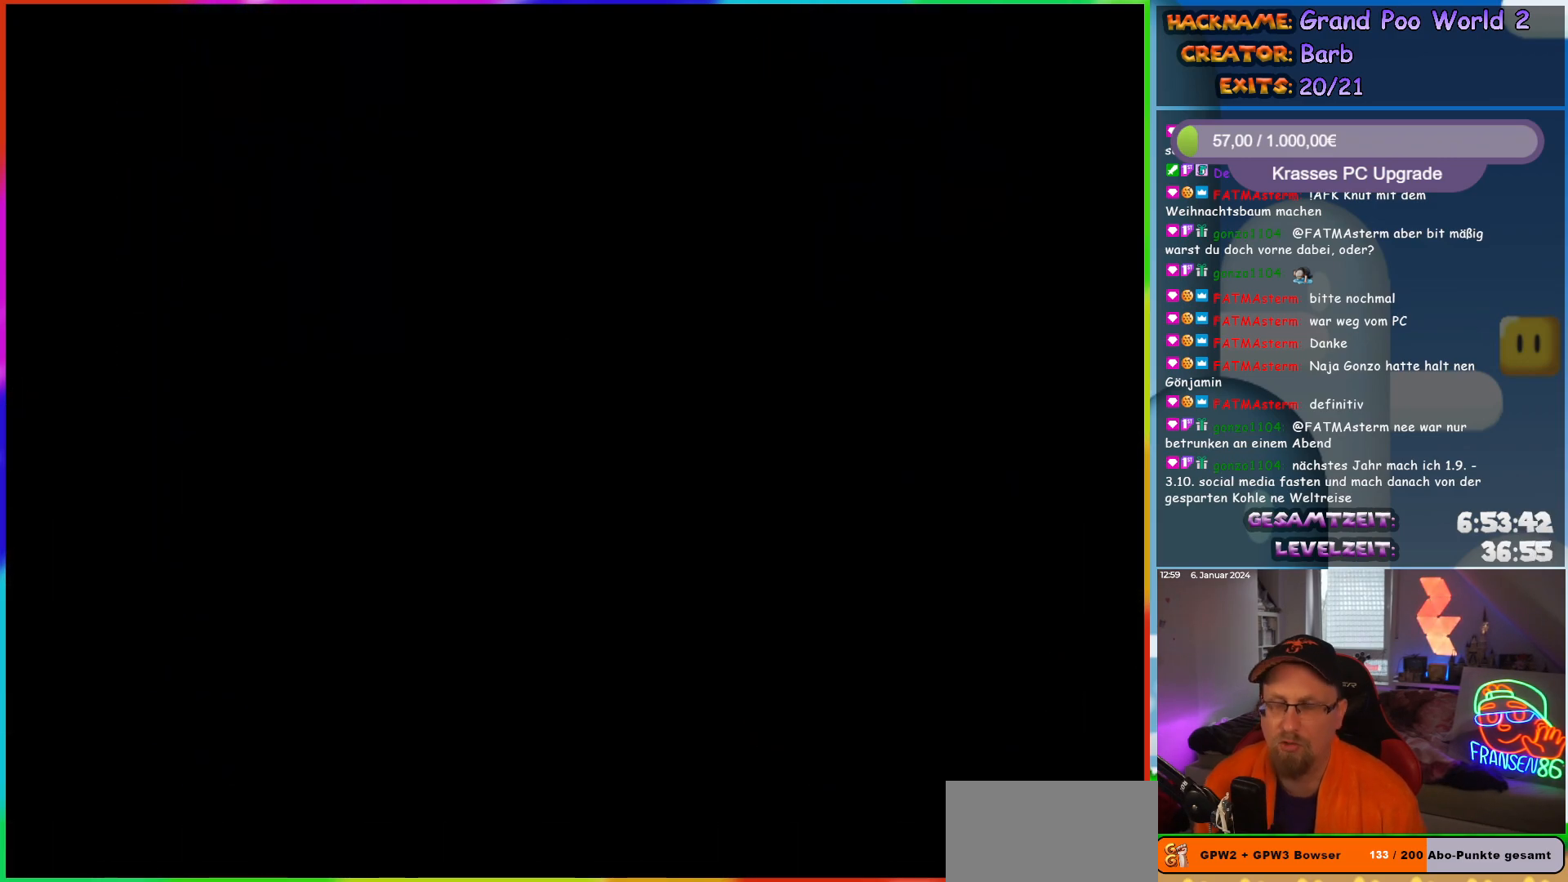
{"buttons": [], "events": []}
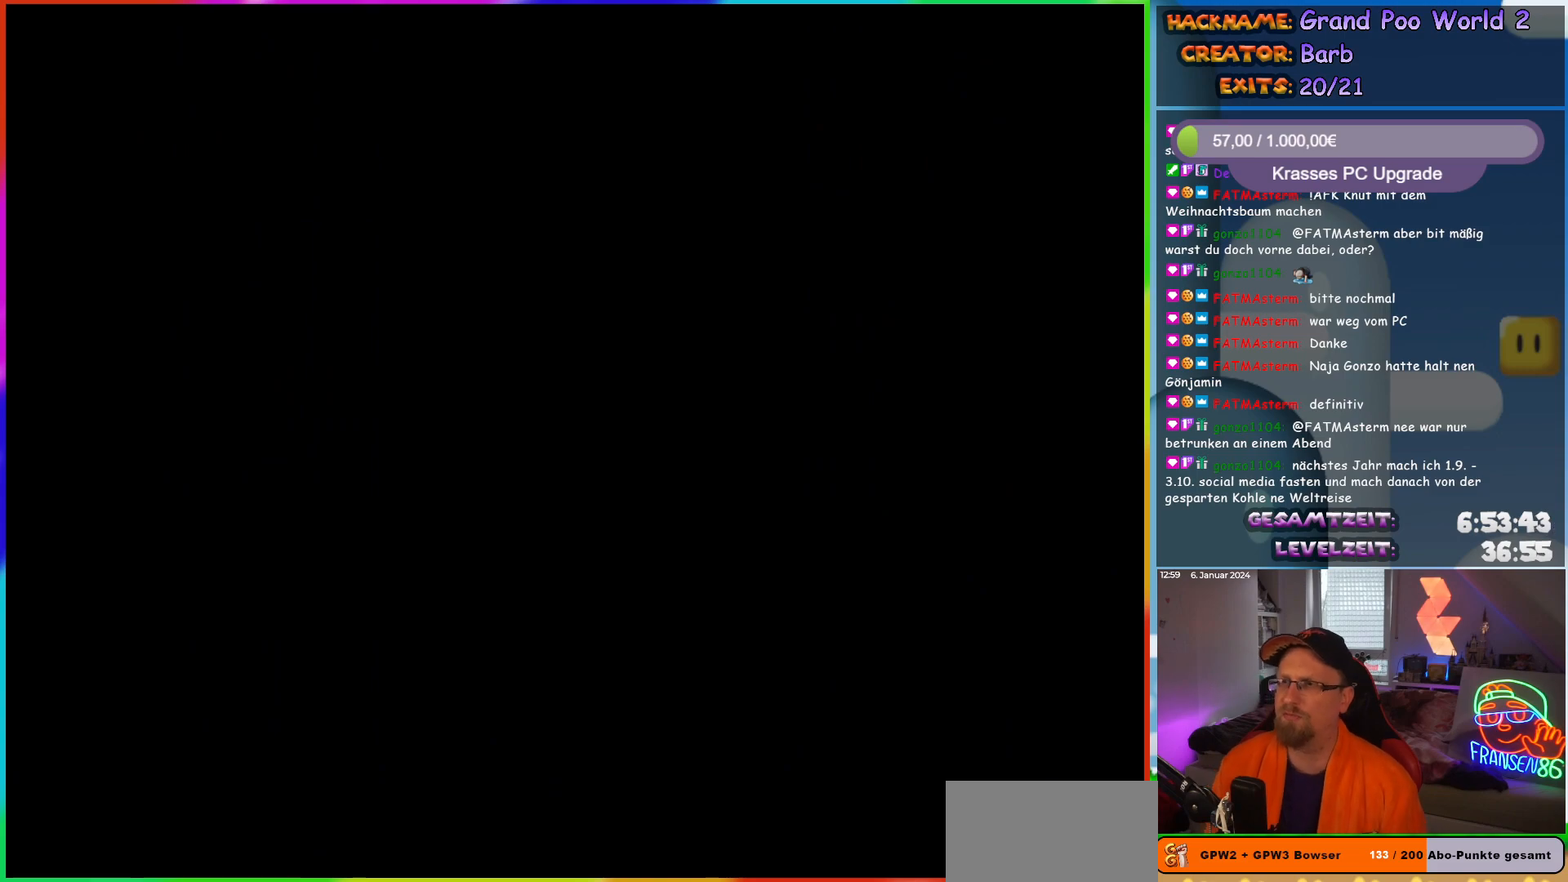
{"buttons": ["DPAD_RIGHT"], "events": [[467, "DPAD_RIGHT", "down"]]}
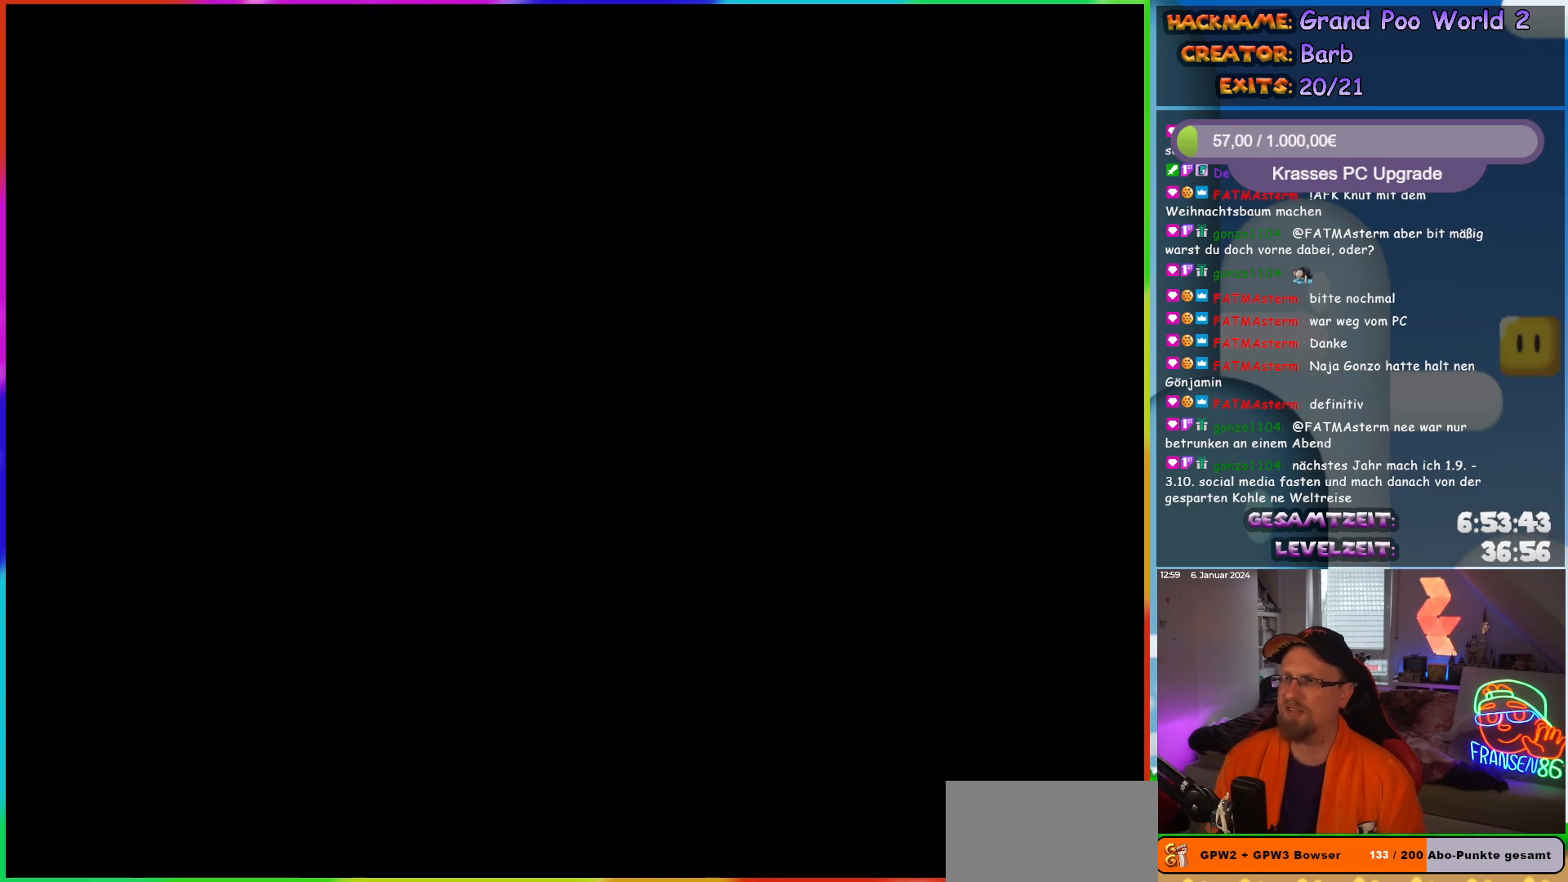
{"buttons": ["Y", "DPAD_RIGHT"], "events": [[67, "Y", "down"]]}
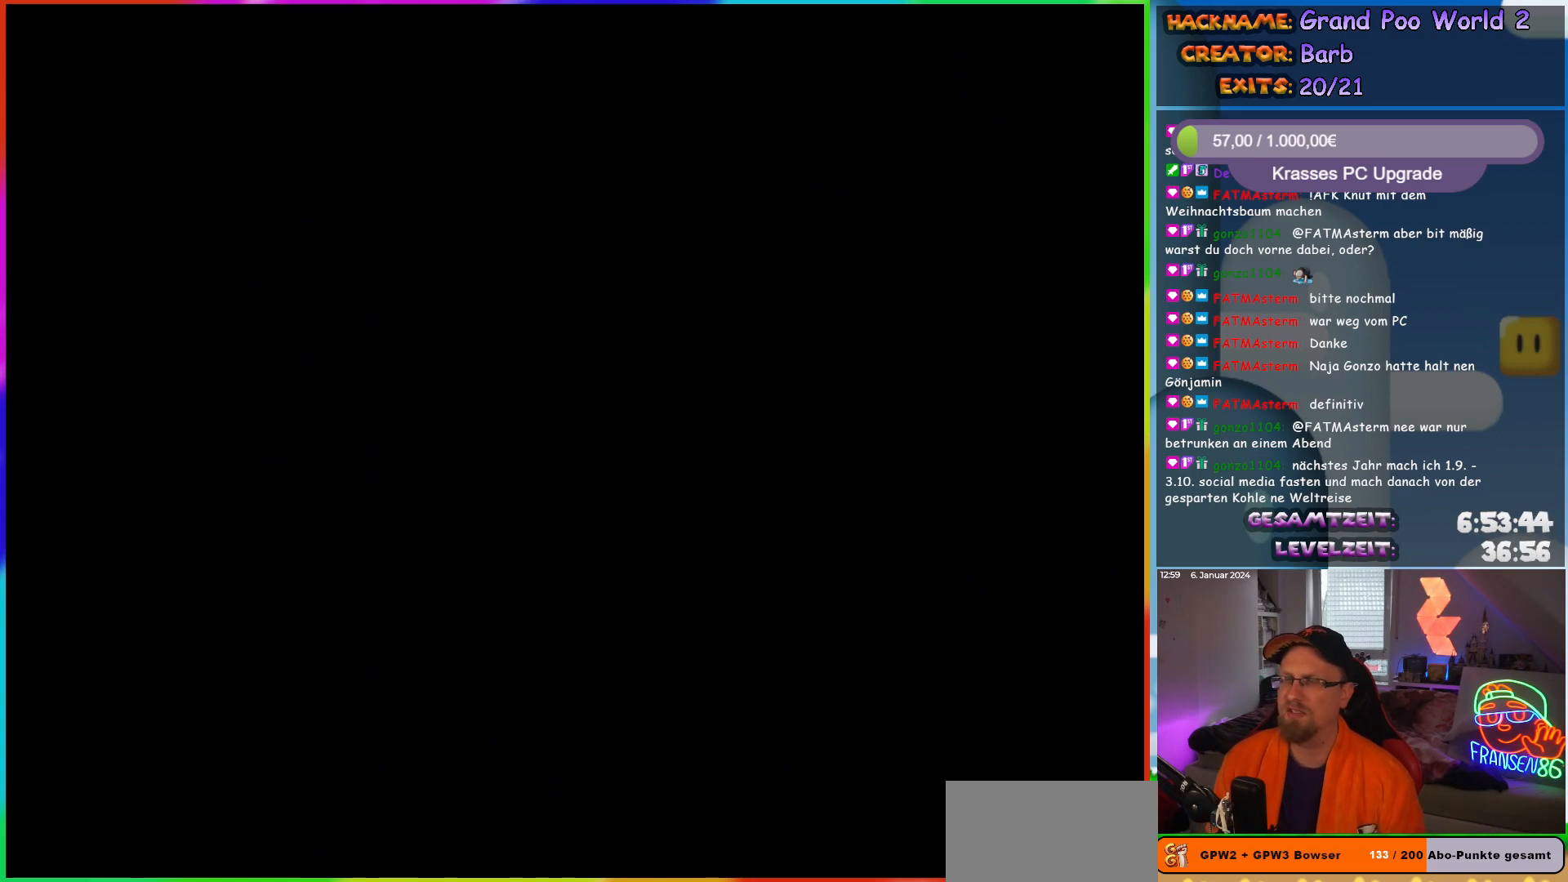
{"buttons": ["Y", "DPAD_RIGHT"], "events": []}
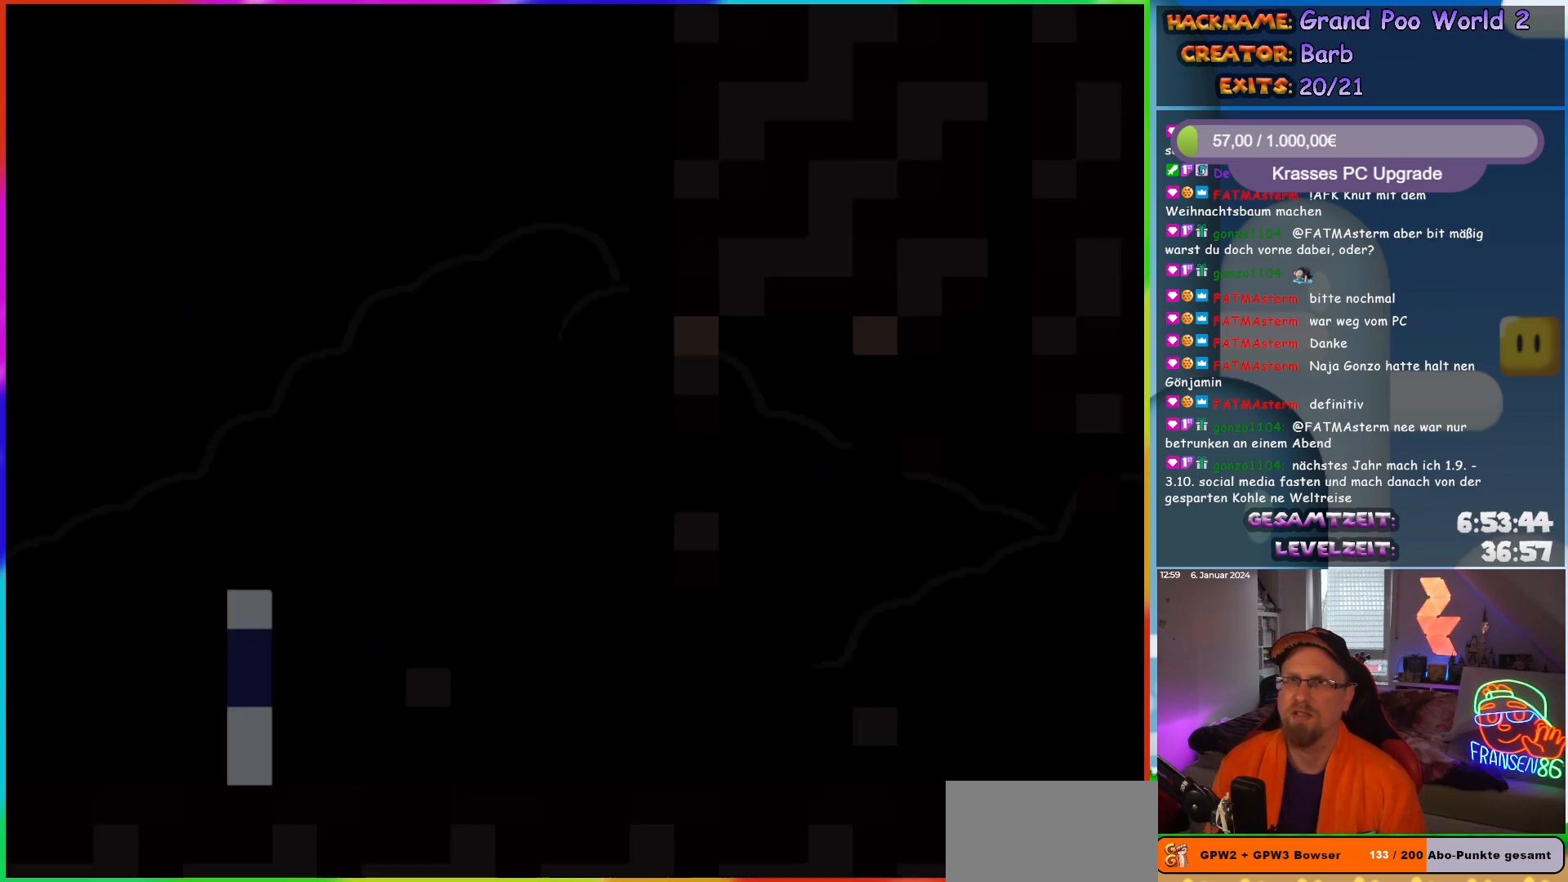
{"buttons": ["B", "Y", "DPAD_RIGHT"], "events": [[450, "B", "down"]]}
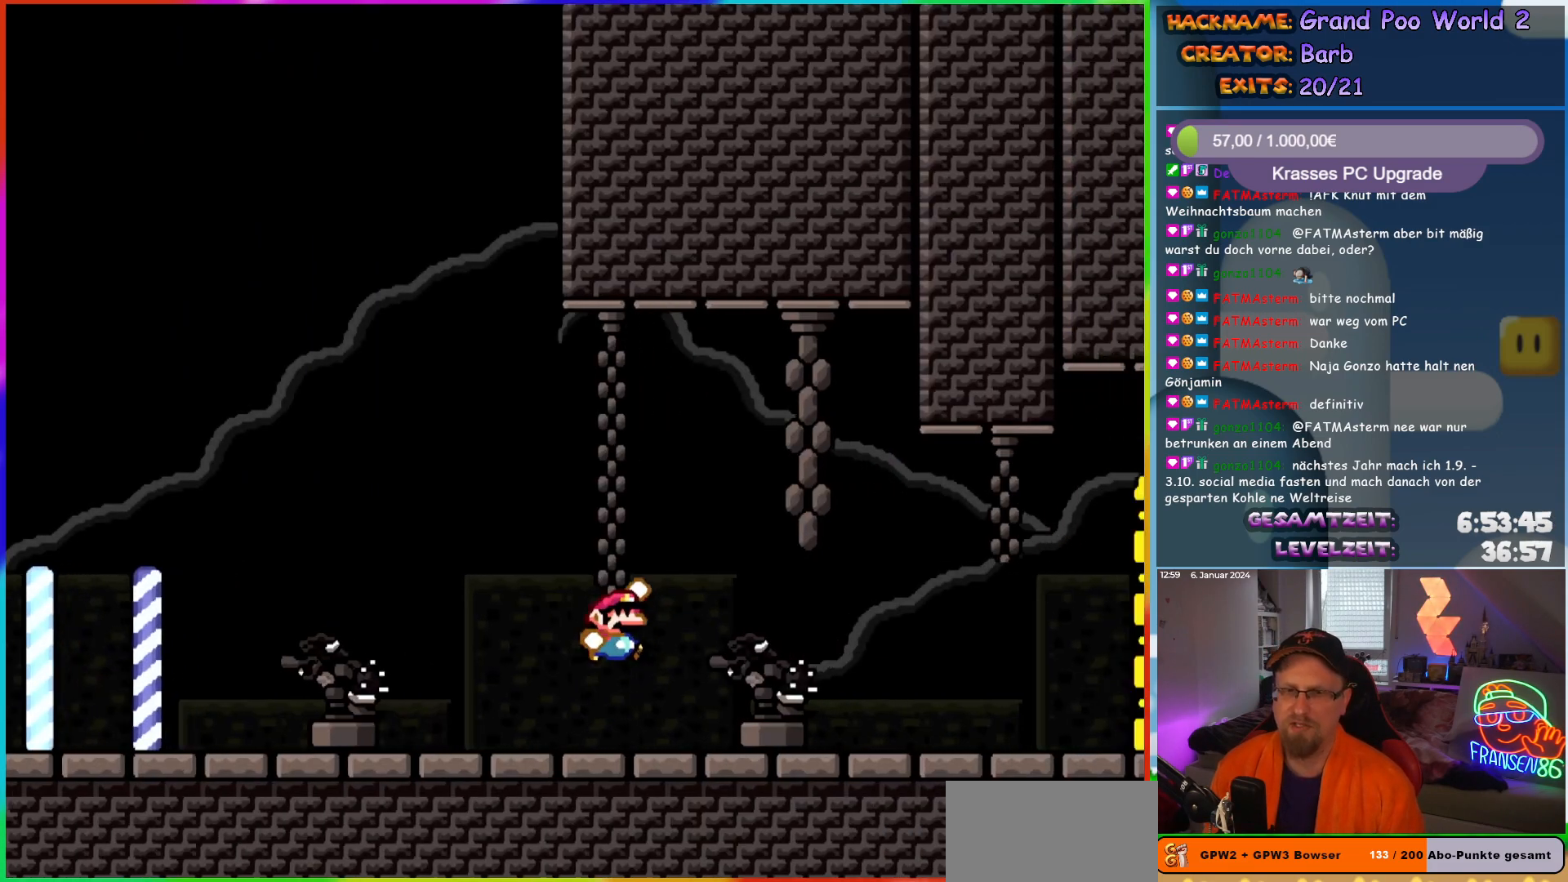
{"buttons": ["B", "Y"], "events": [[367, "B", "up"], [367, "DPAD_RIGHT", "up"], [367, "DPAD_UP", "down"], [467, "B", "down"], [483, "DPAD_UP", "up"]]}
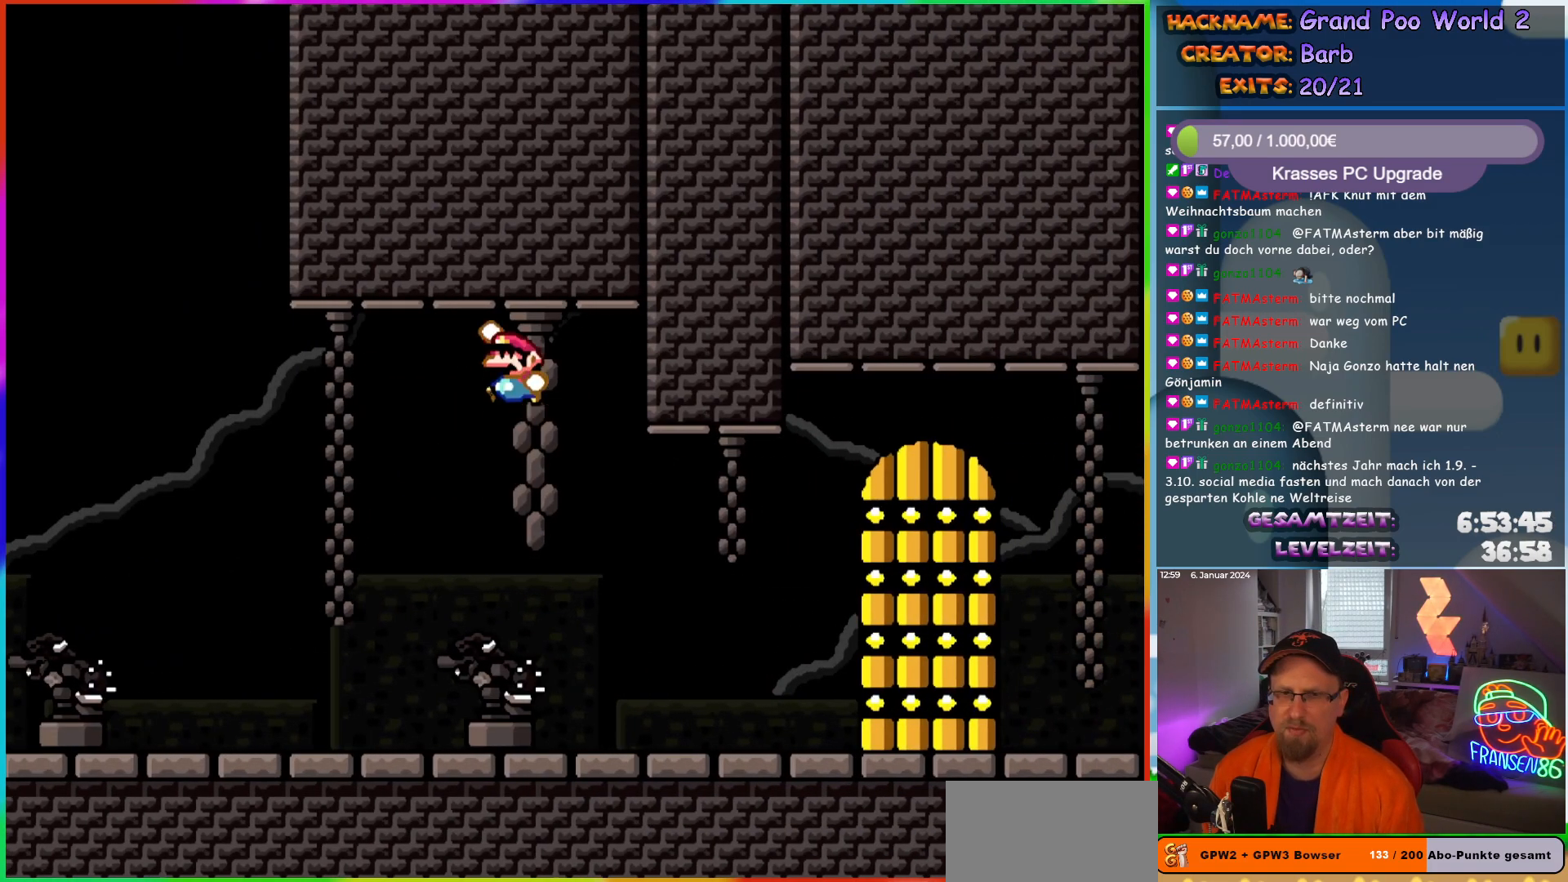
{"buttons": [], "events": [[317, "B", "up"], [350, "Y", "up"]]}
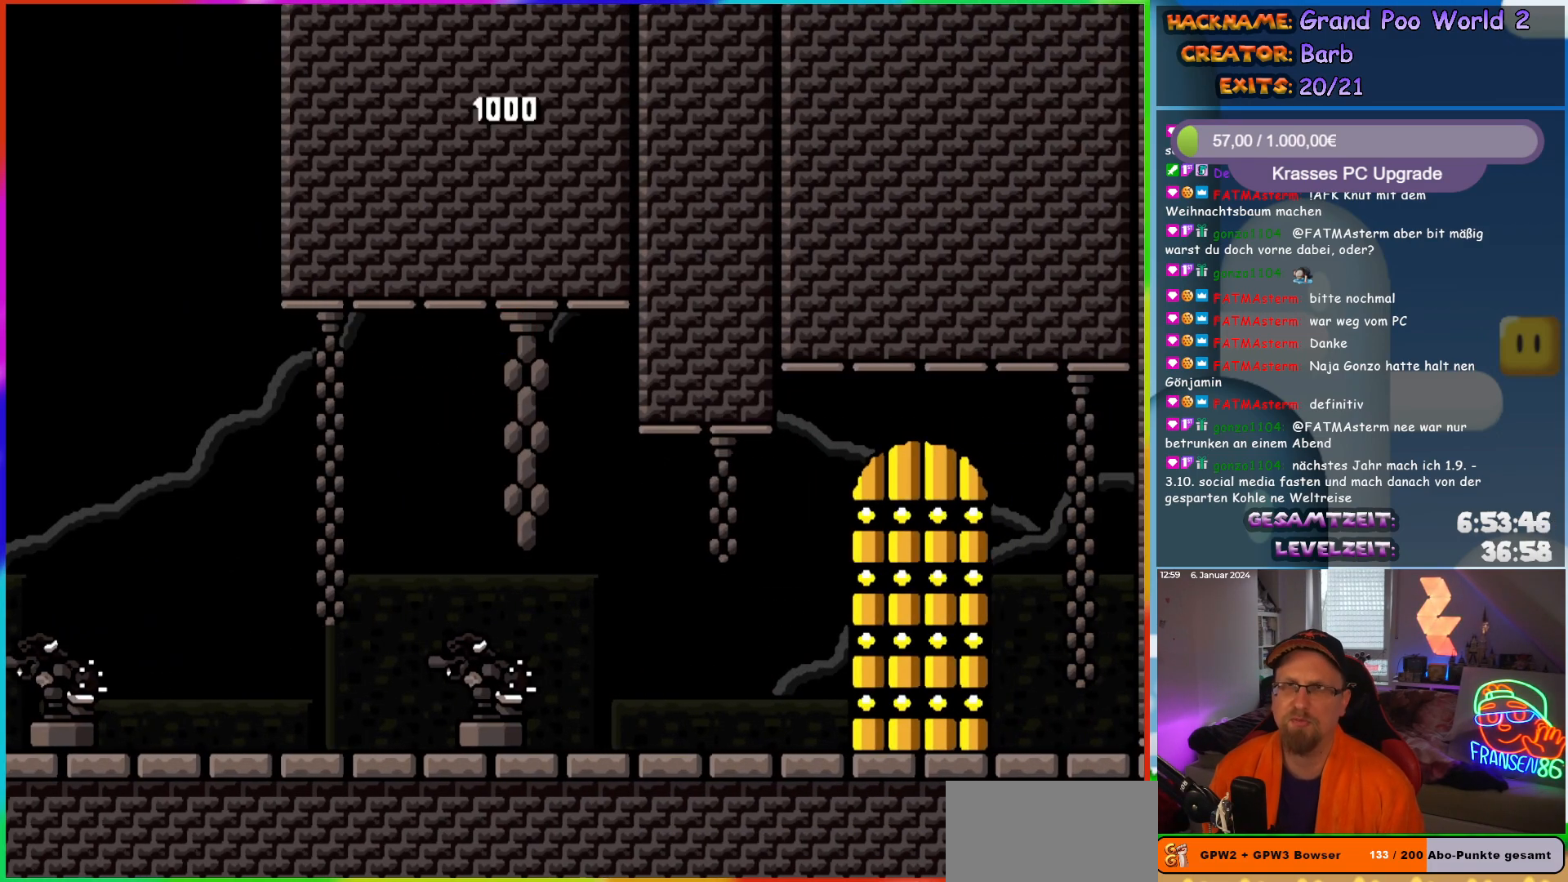
{"buttons": [], "events": []}
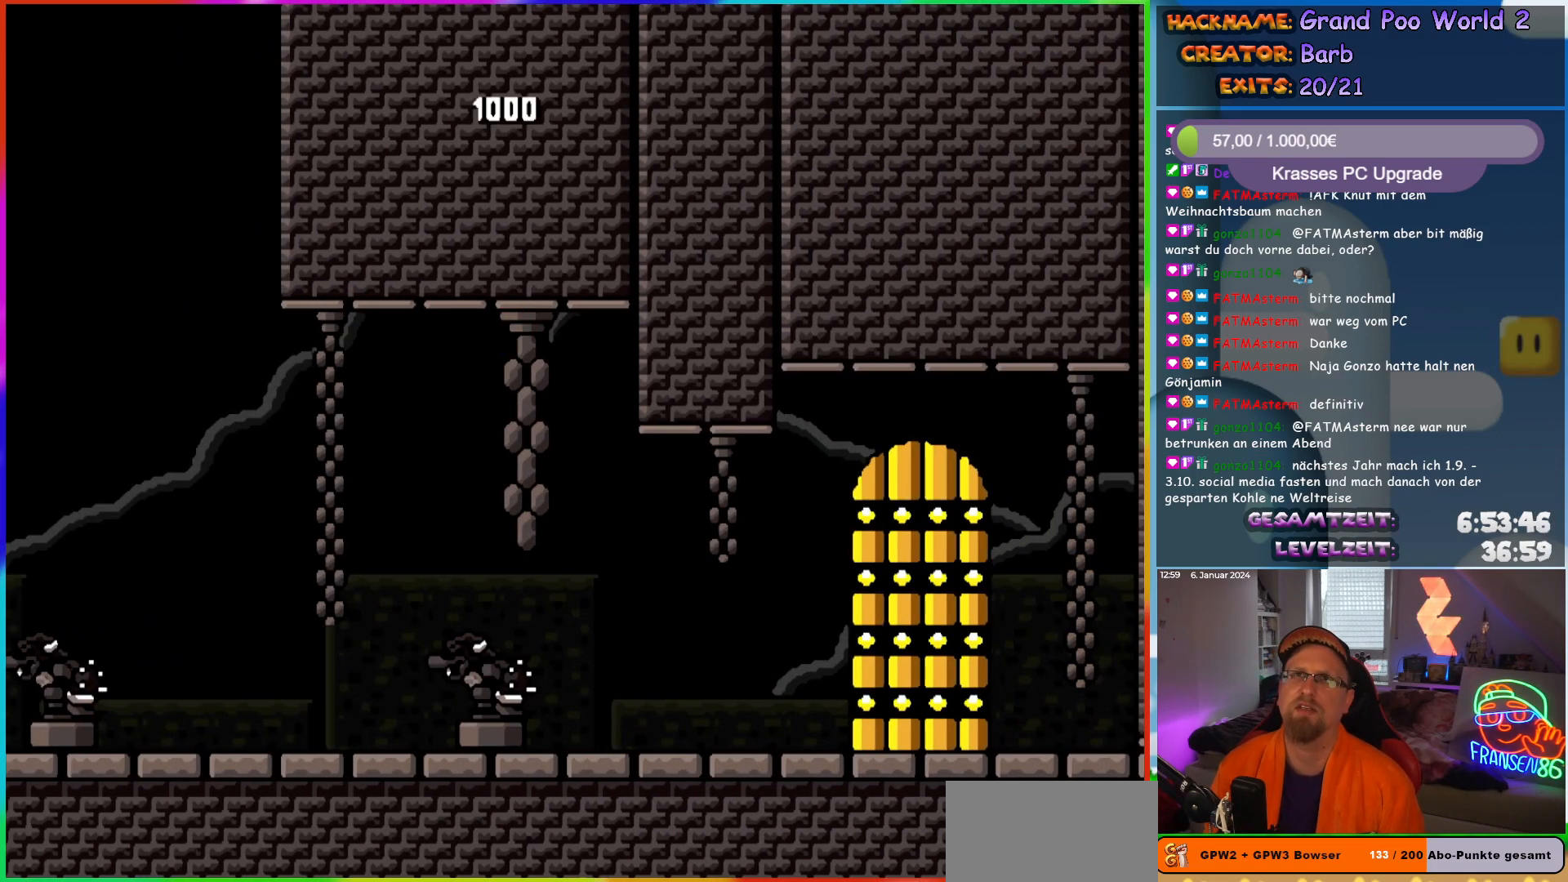
{"buttons": ["Y", "DPAD_RIGHT"], "events": [[283, "DPAD_RIGHT", "down"], [317, "Y", "down"]]}
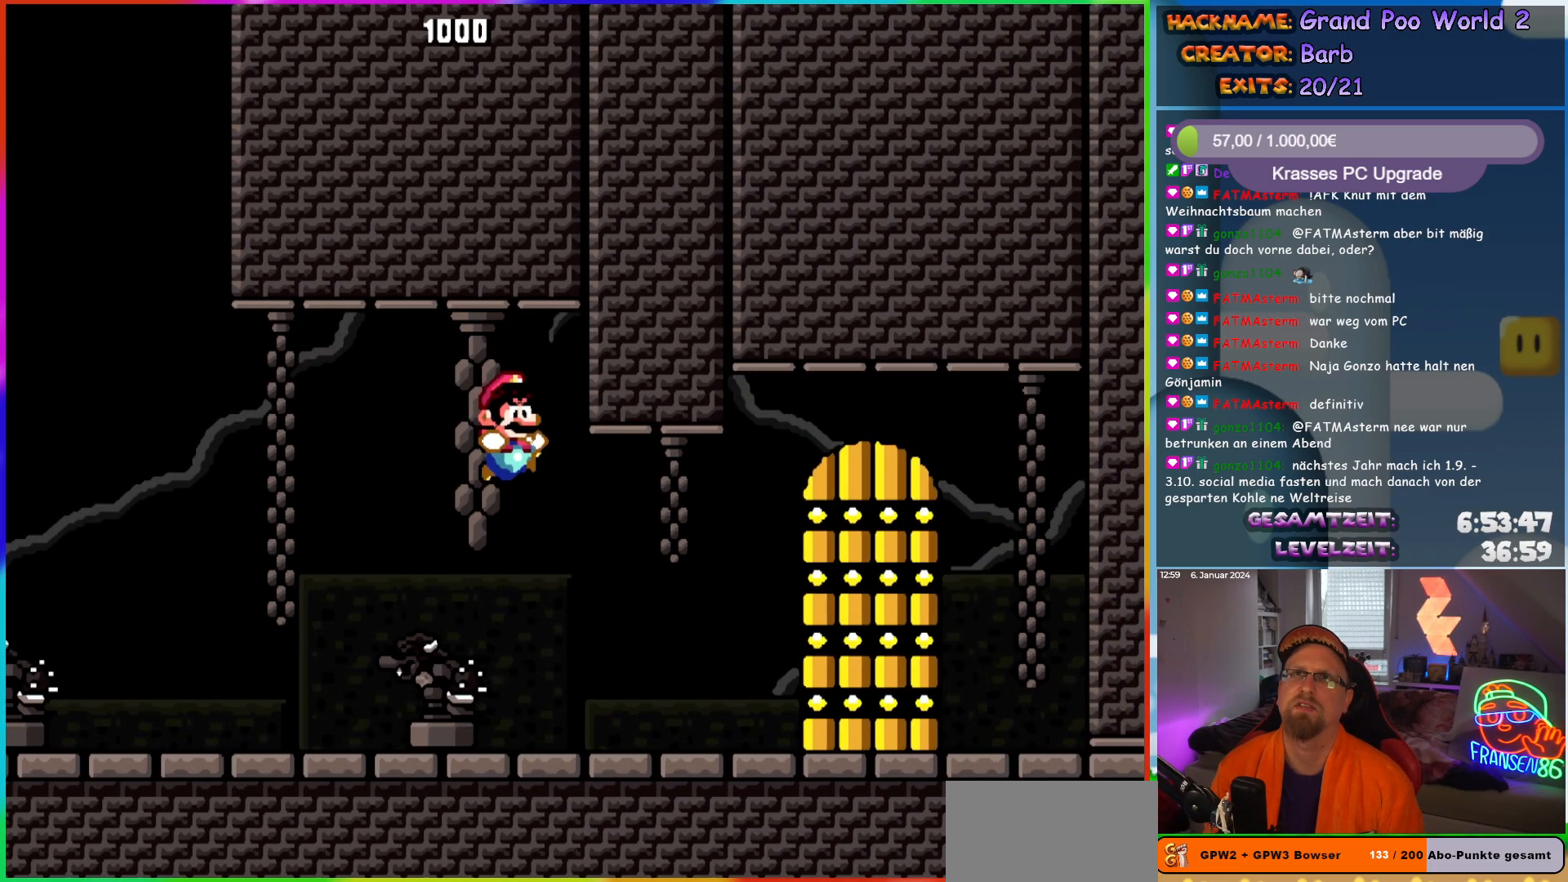
{"buttons": ["Y"], "events": [[500, "DPAD_RIGHT", "up"]]}
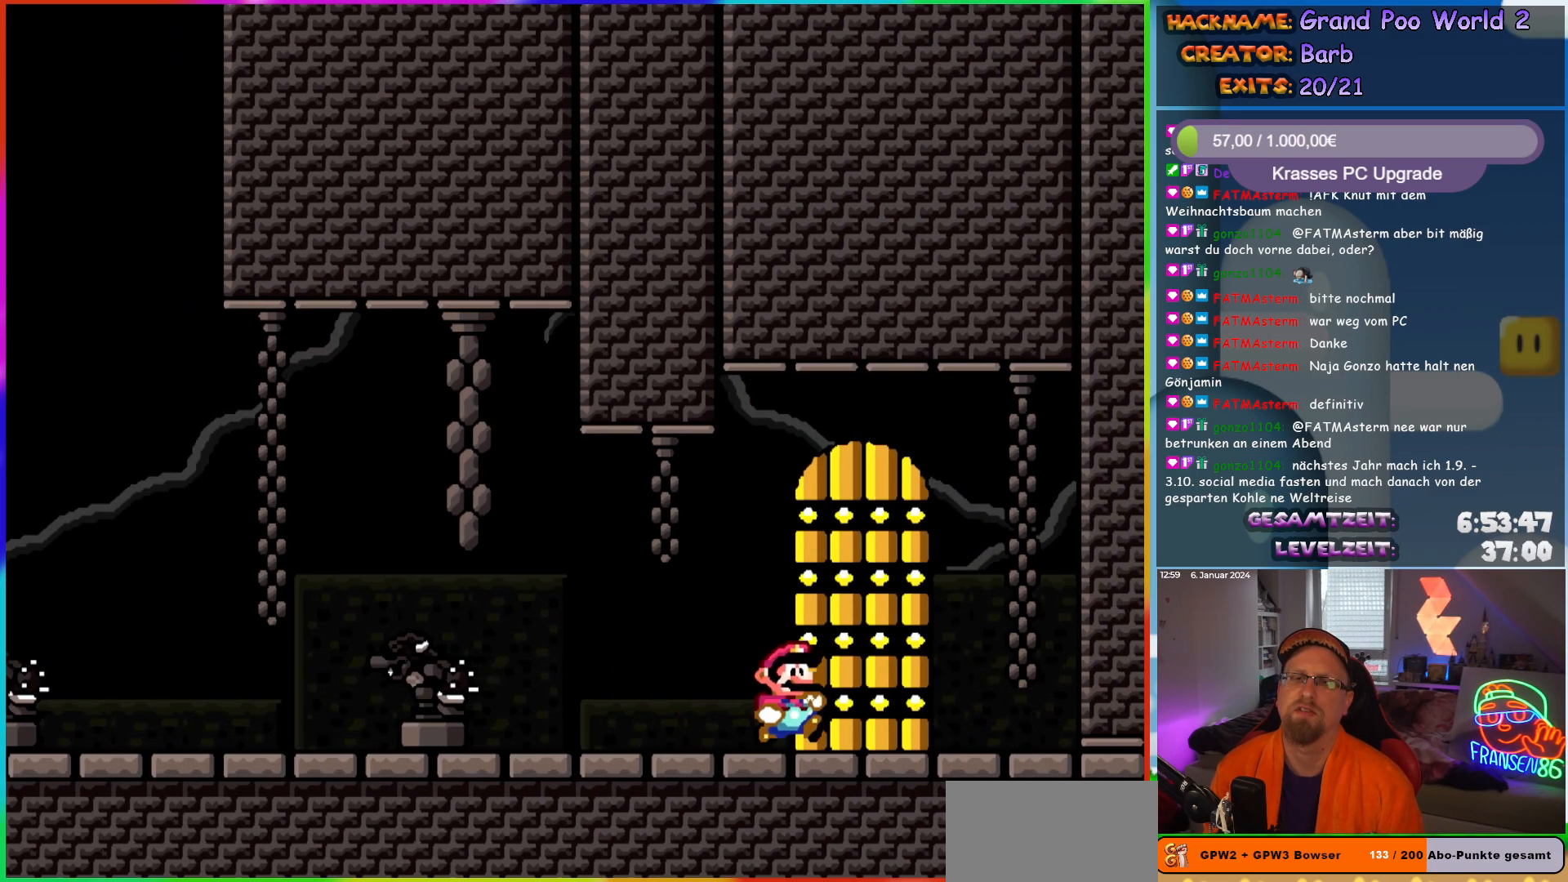
{"buttons": [], "events": [[100, "DPAD_UP", "down"], [300, "DPAD_UP", "up"], [300, "Y", "up"]]}
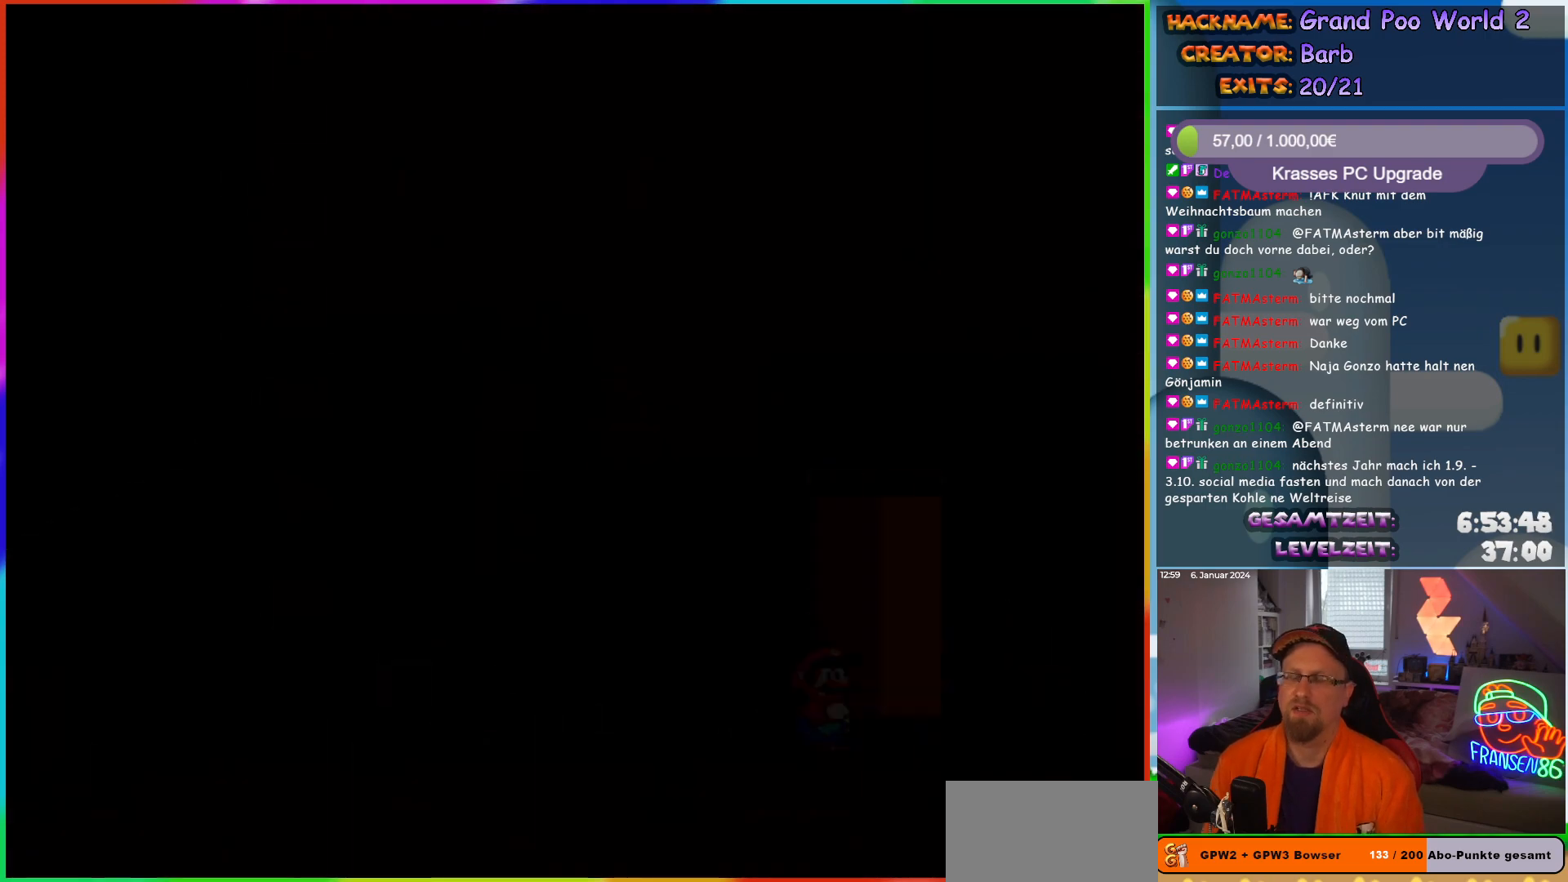
{"buttons": [], "events": []}
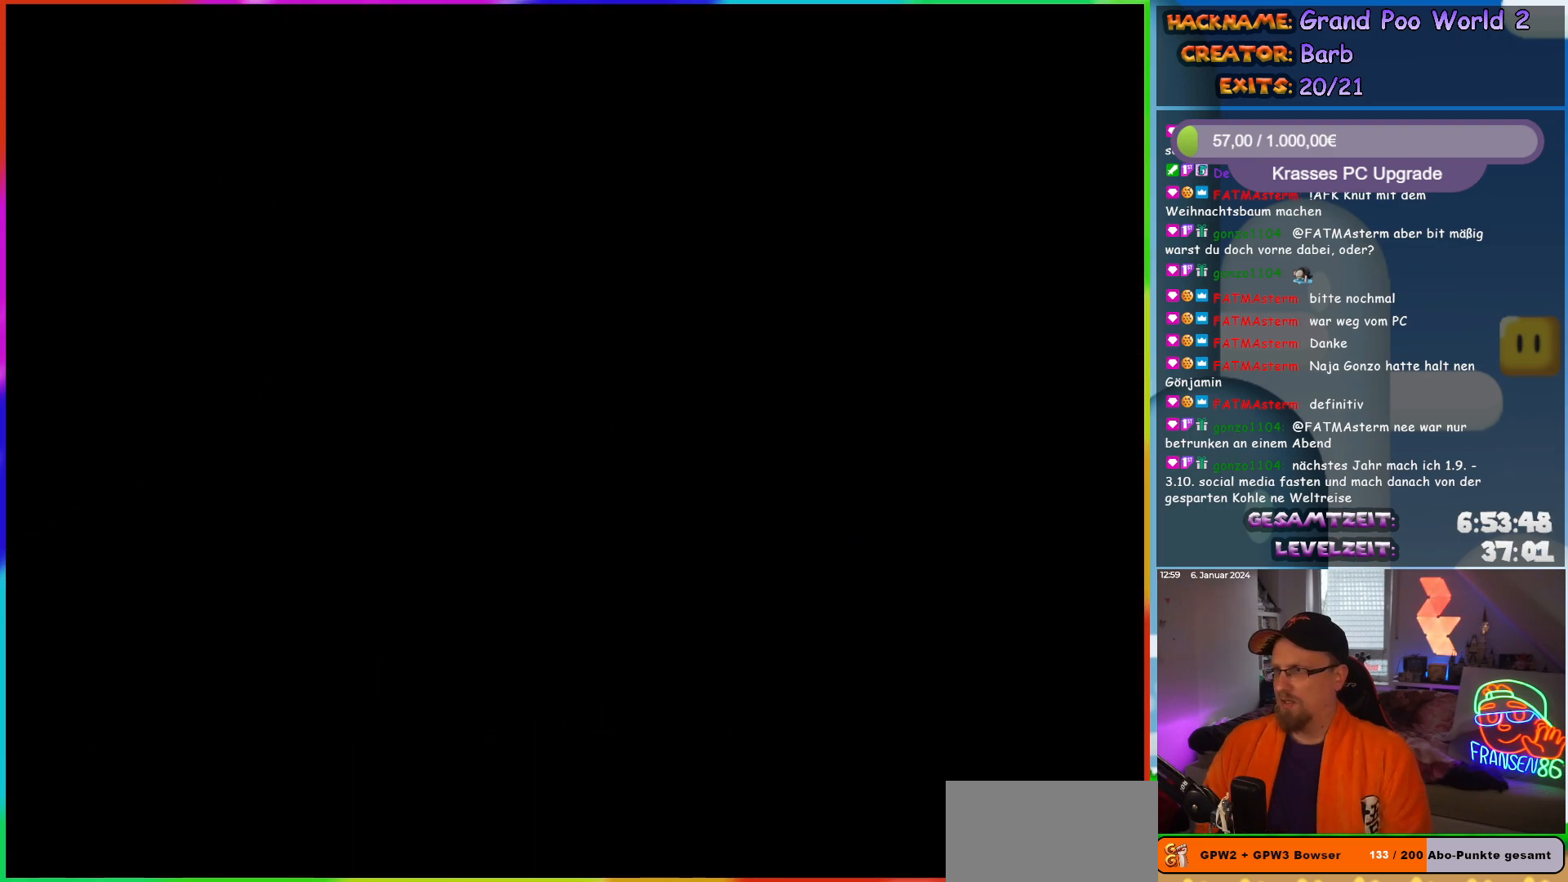
{"buttons": [], "events": []}
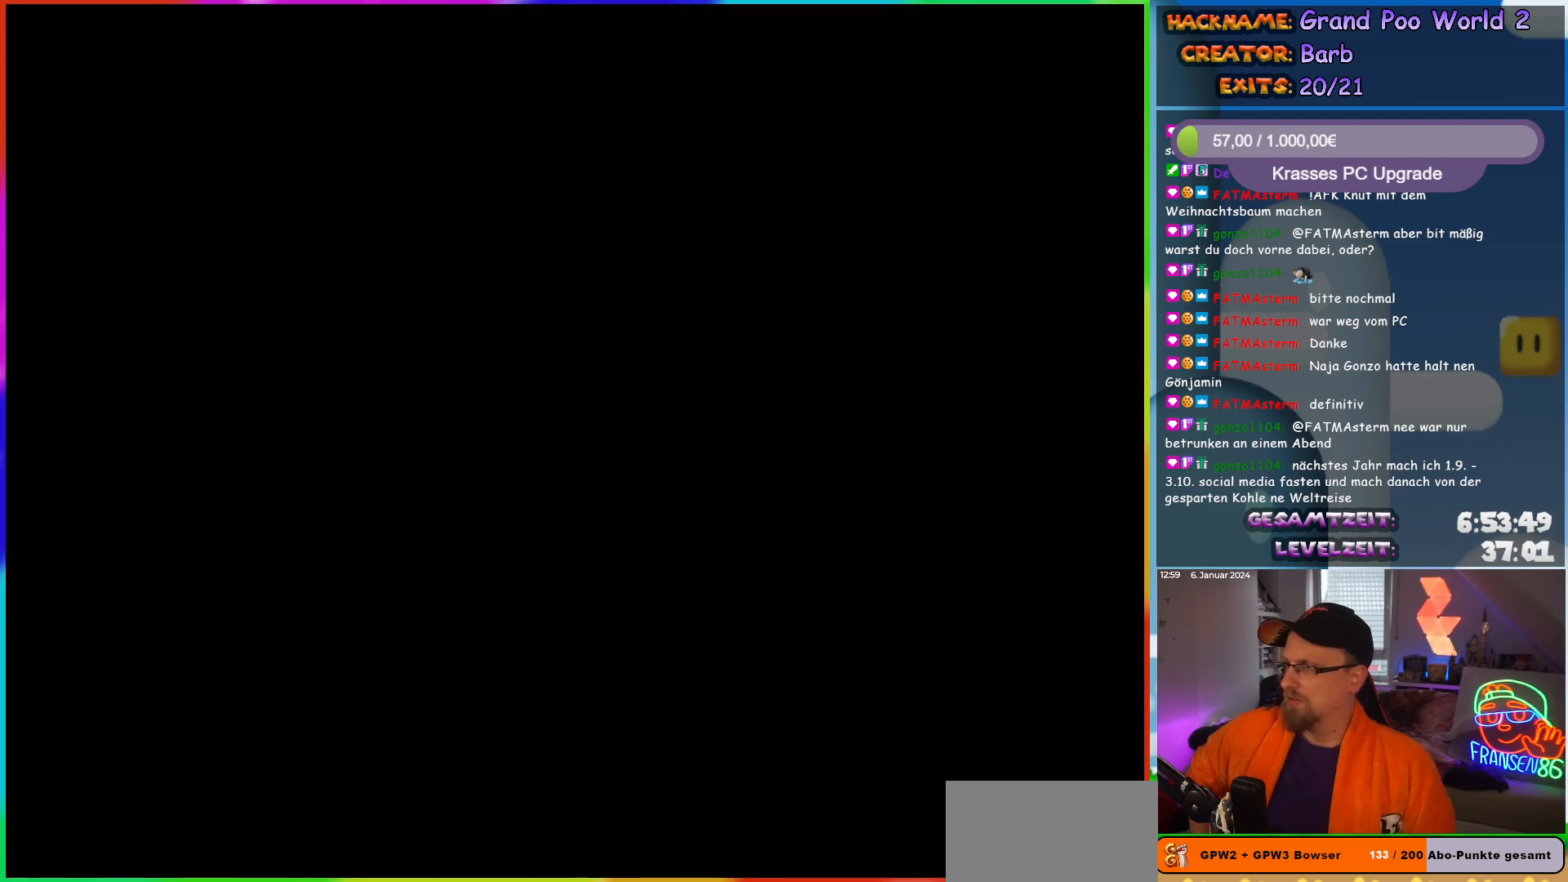
{"buttons": [], "events": []}
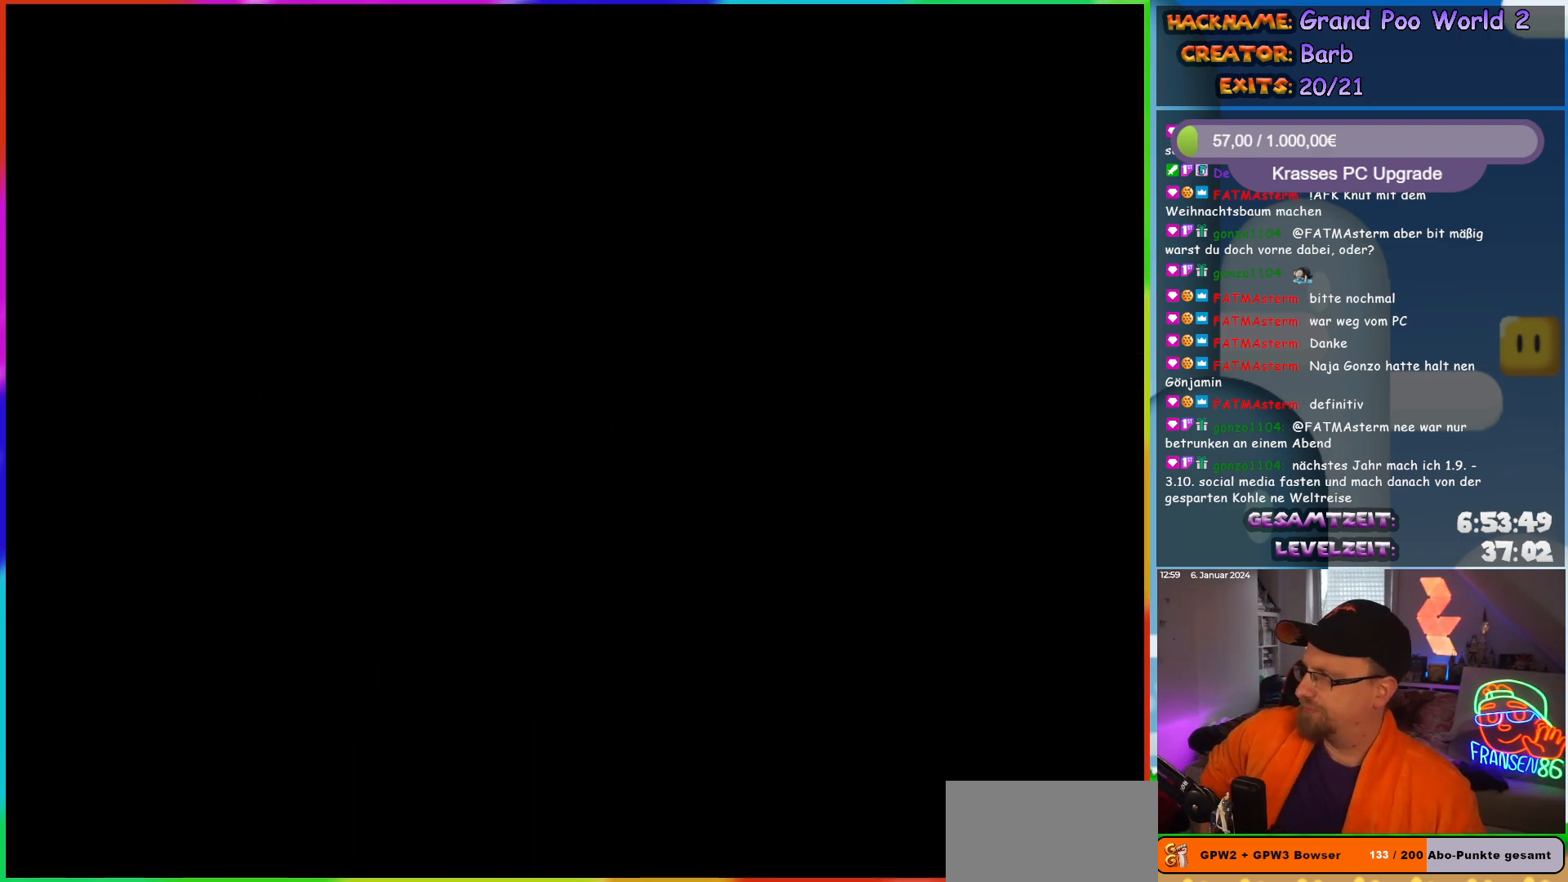
{"buttons": [], "events": []}
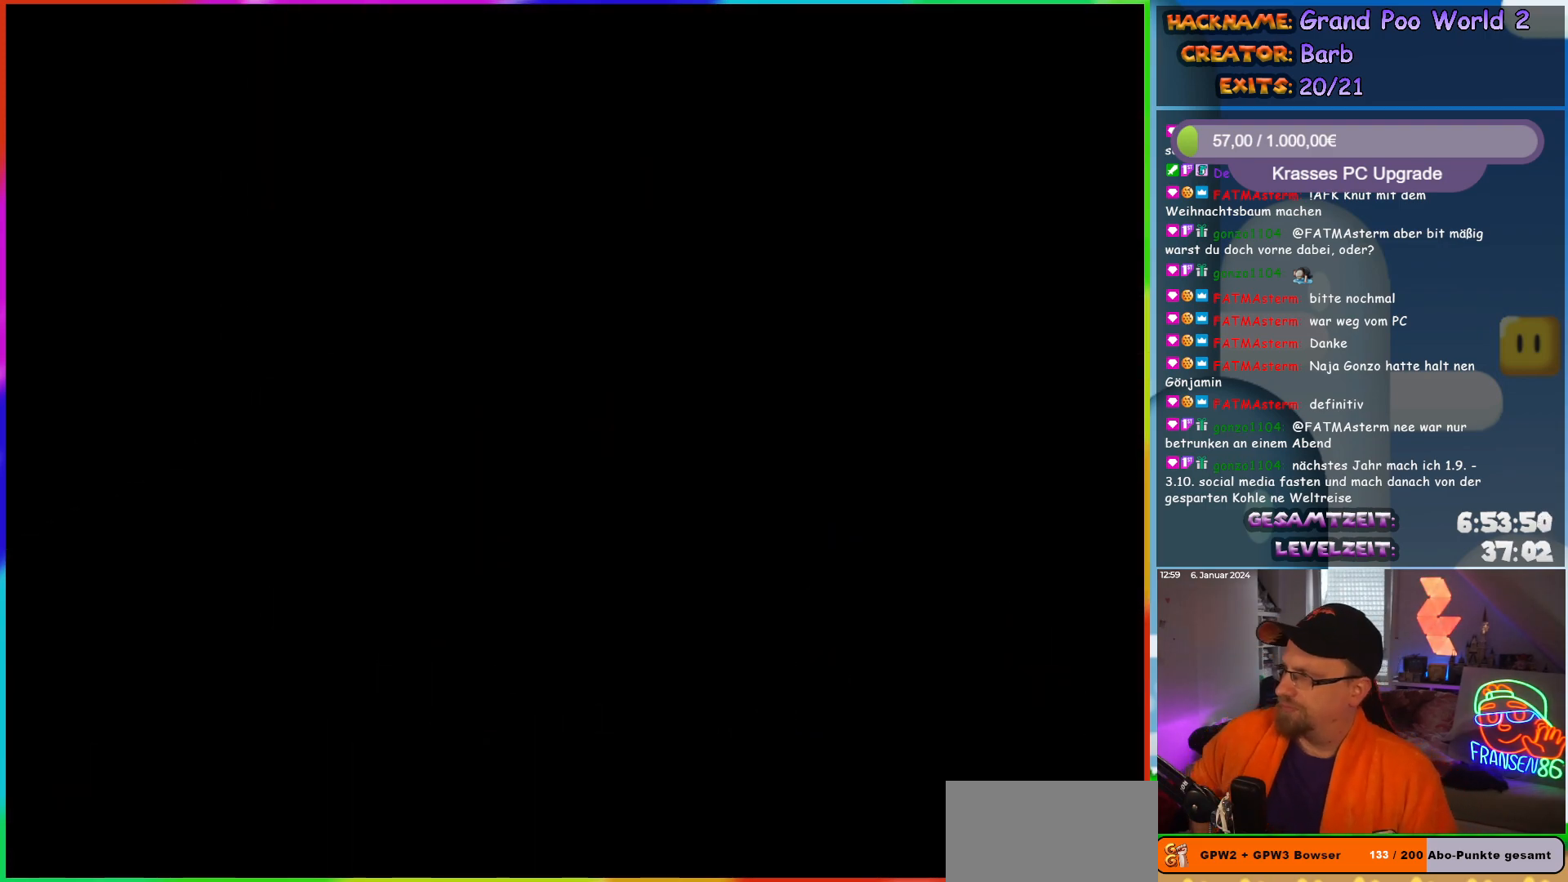
{"buttons": [], "events": []}
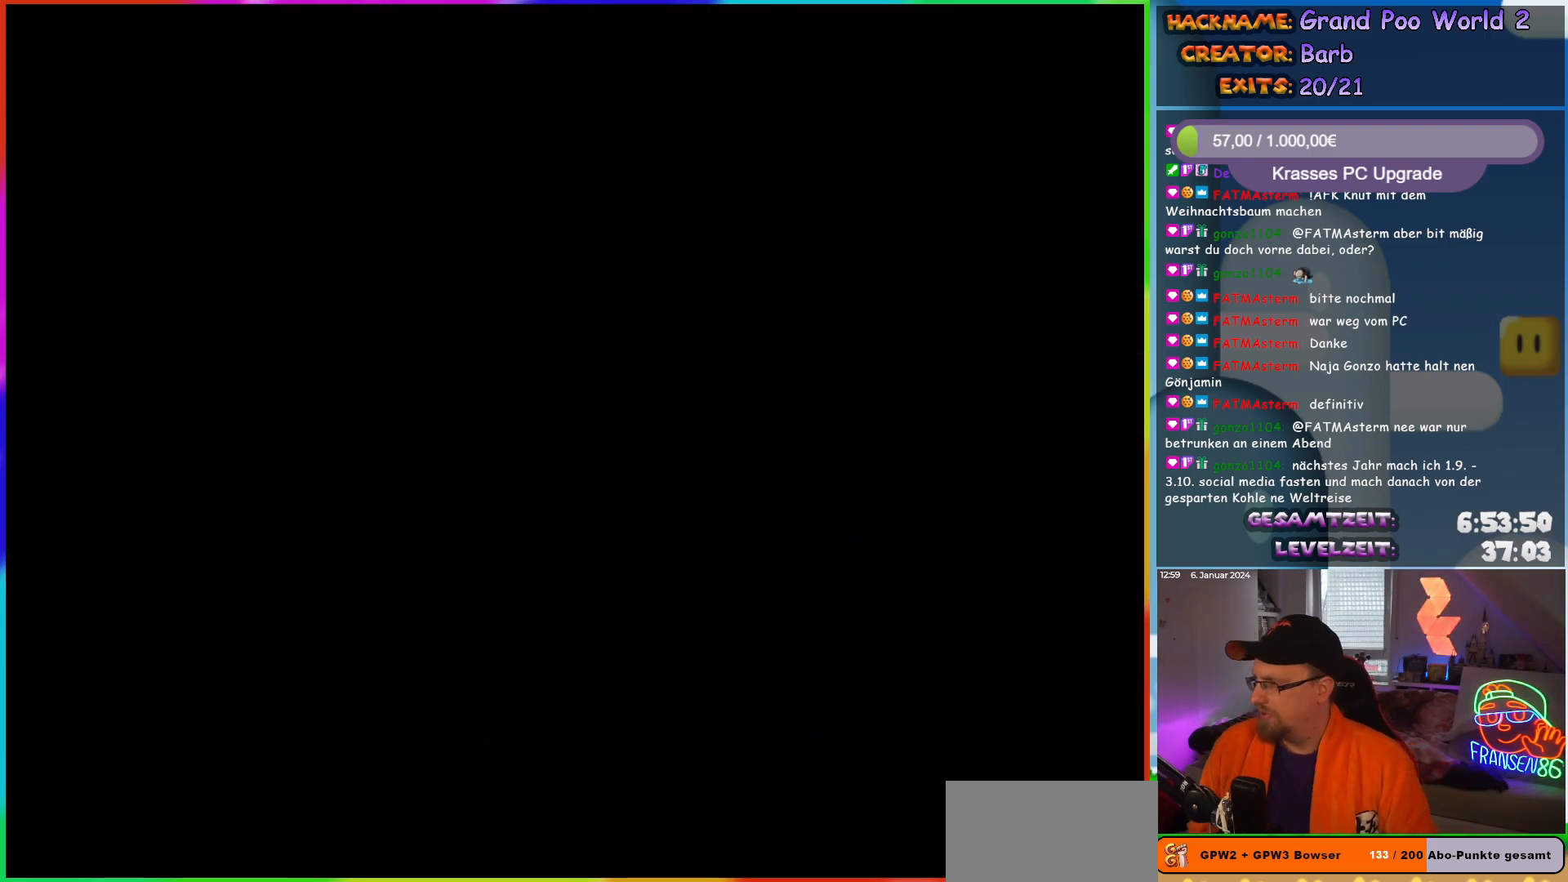
{"buttons": ["Y", "DPAD_RIGHT"], "events": [[233, "Y", "down"], [267, "DPAD_RIGHT", "down"]]}
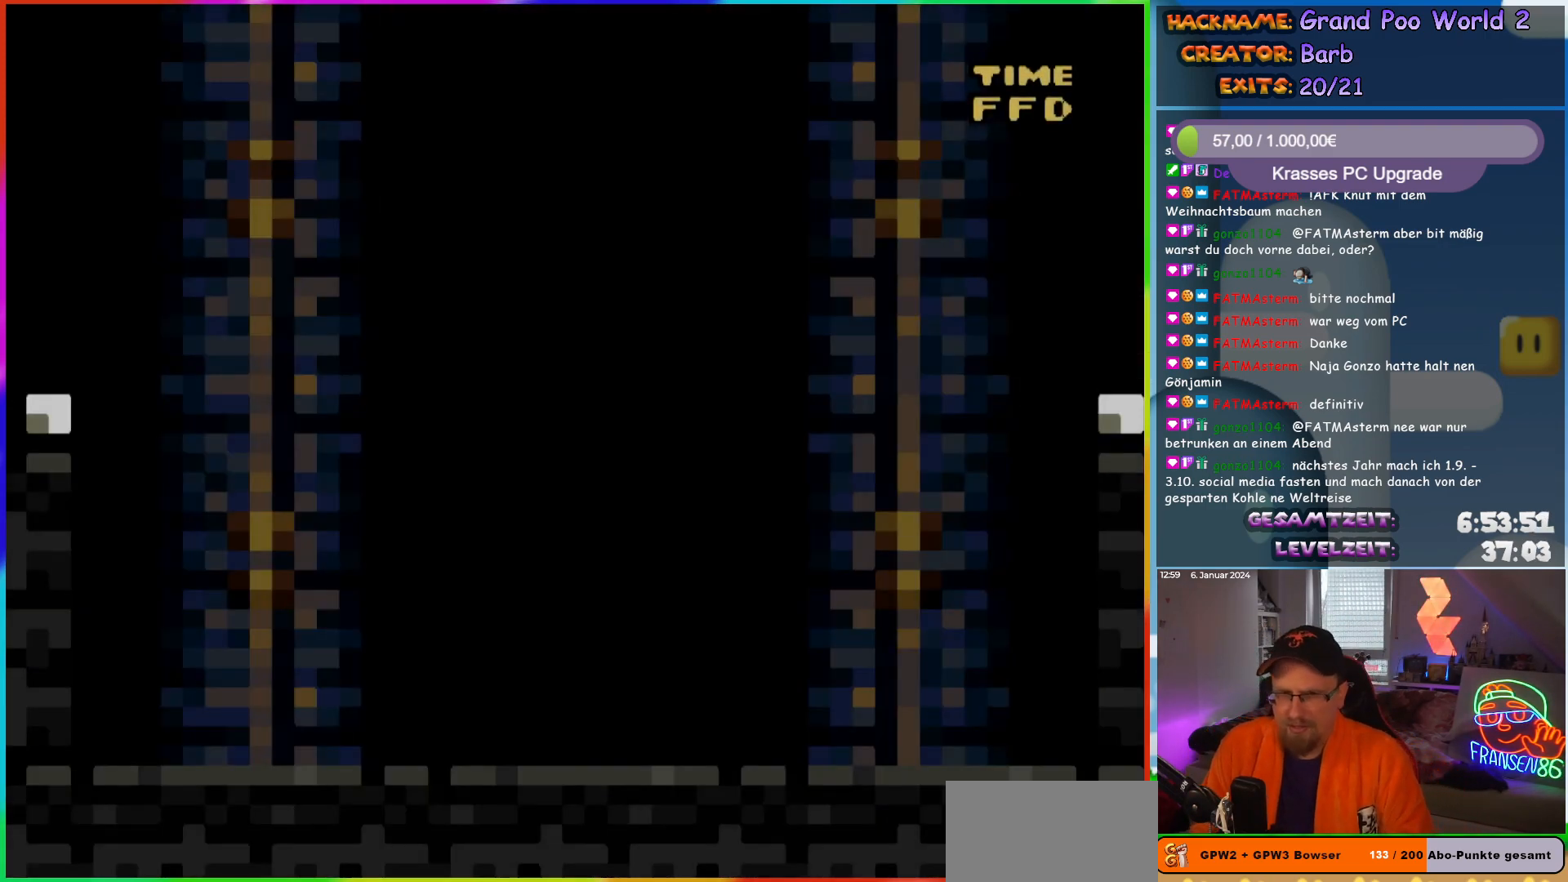
{"buttons": ["Y", "DPAD_RIGHT"], "events": []}
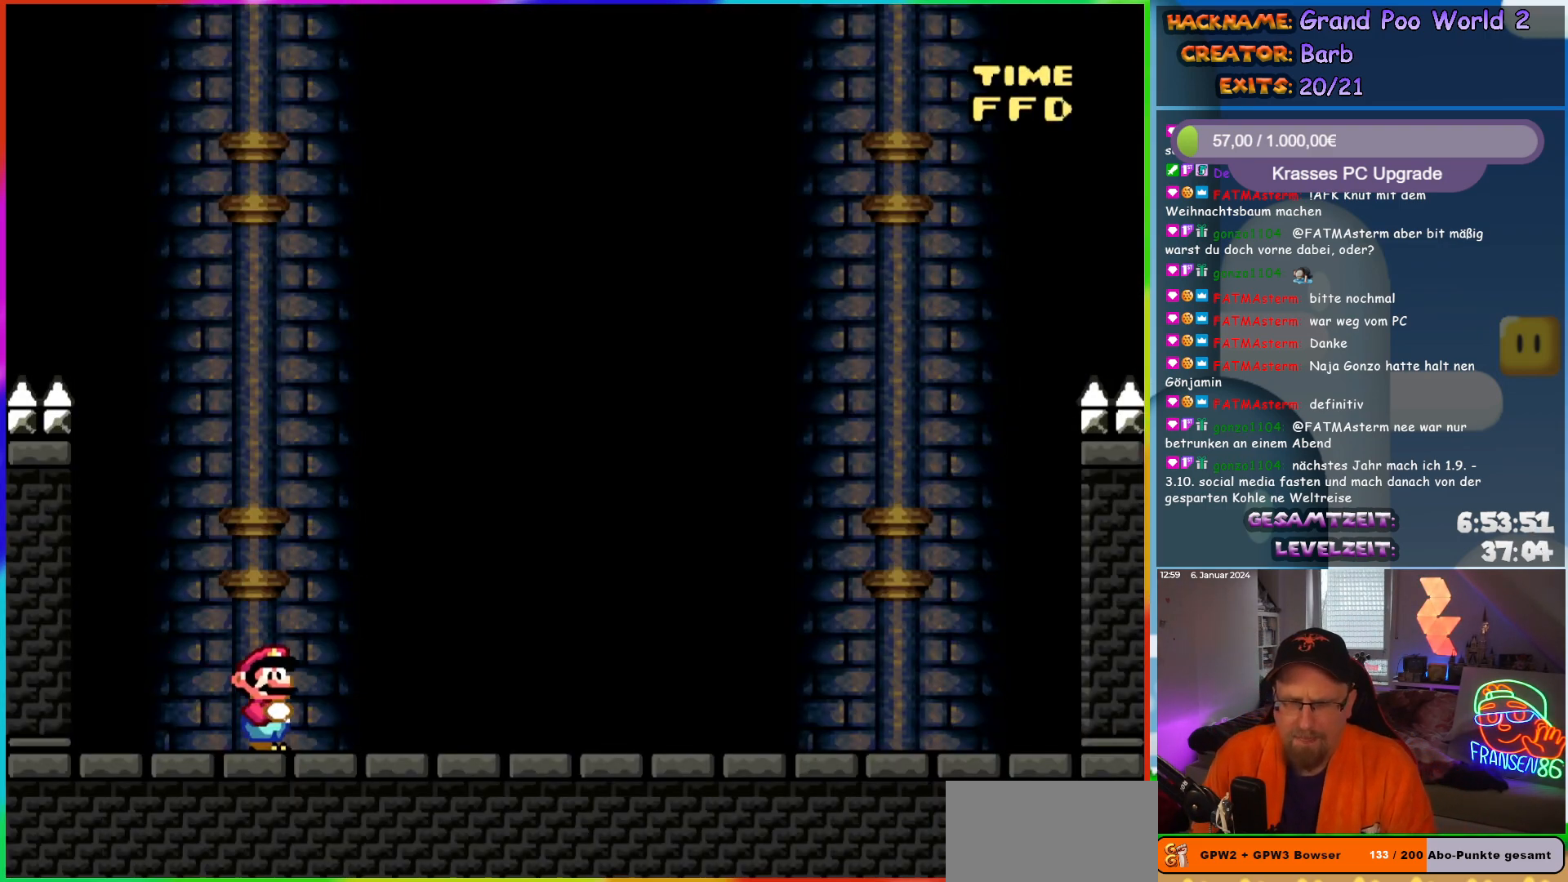
{"buttons": ["Y"], "events": [[183, "DPAD_RIGHT", "up"]]}
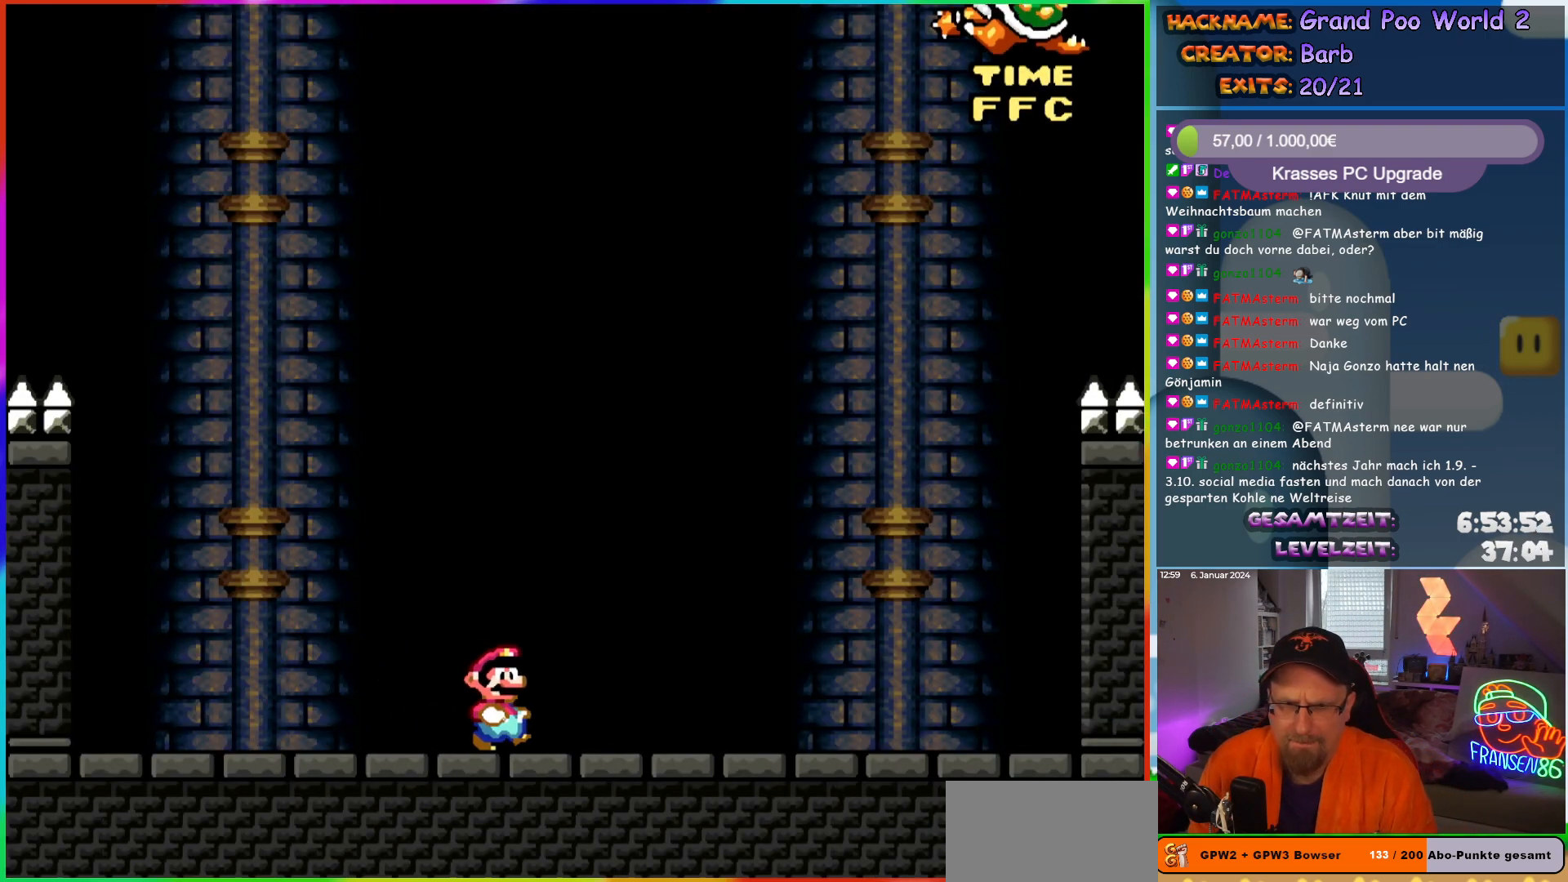
{"buttons": ["Y"], "events": [[100, "DPAD_DOWN", "down"], [350, "DPAD_DOWN", "up"]]}
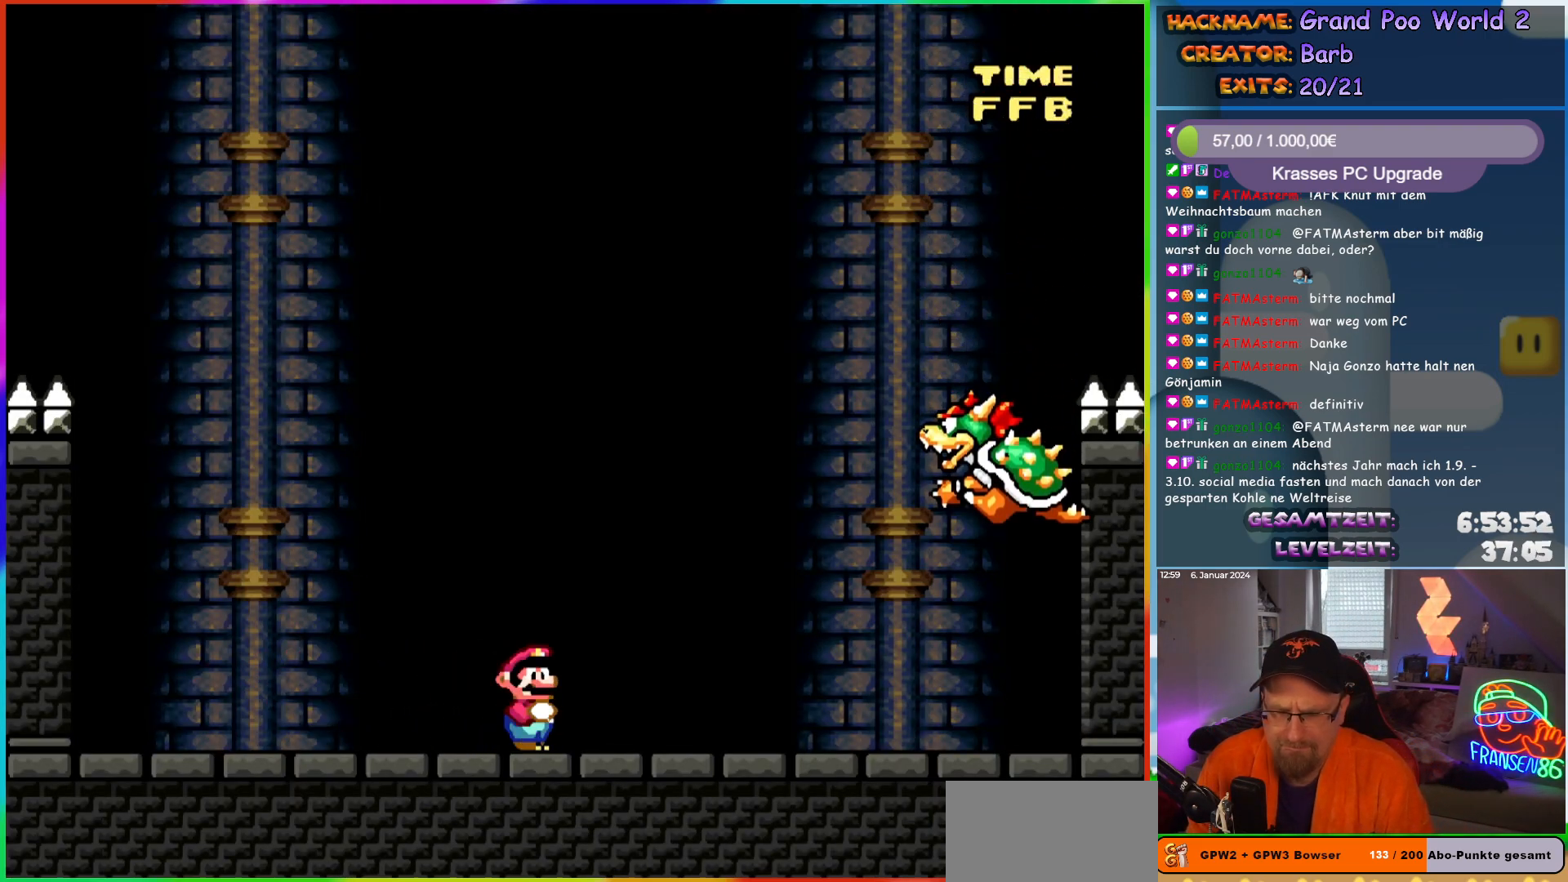
{"buttons": ["Y"], "events": []}
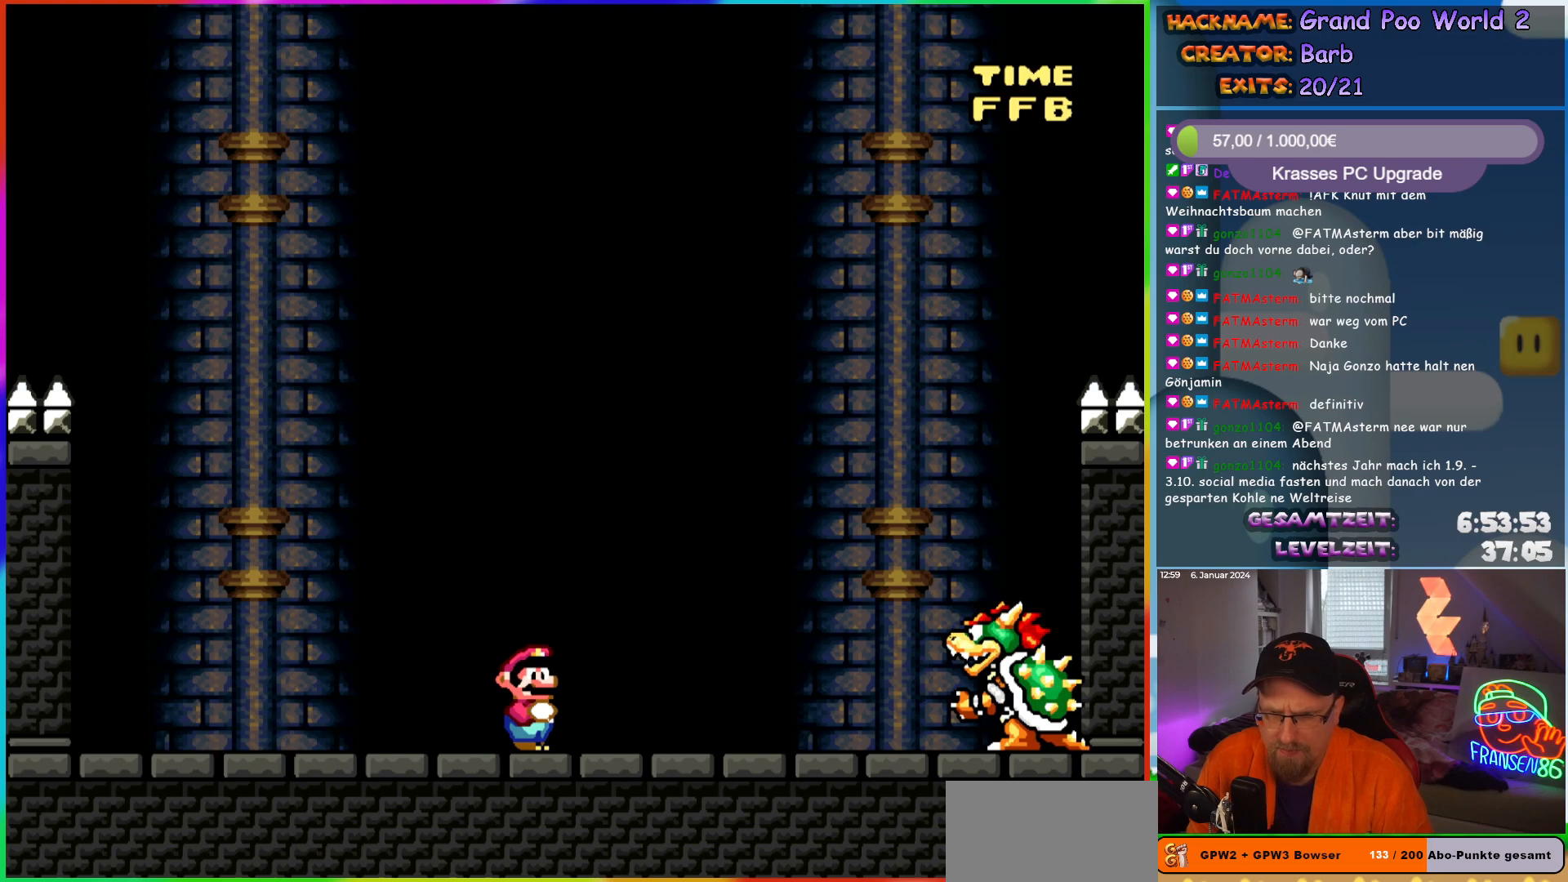
{"buttons": ["Y"], "events": []}
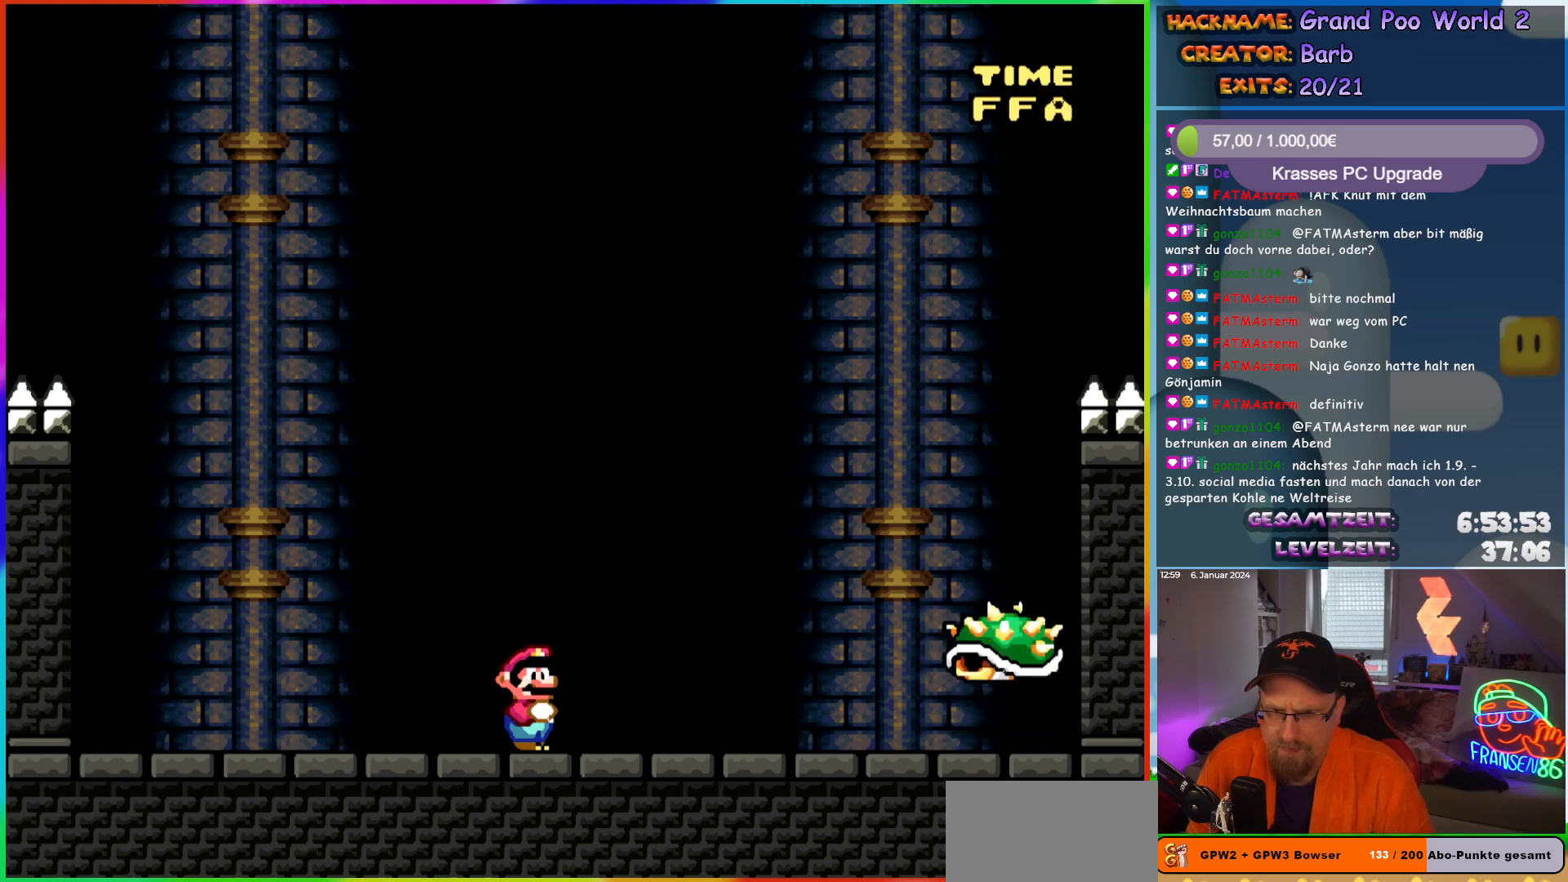
{"buttons": ["B", "Y", "DPAD_RIGHT"], "events": [[200, "DPAD_RIGHT", "down"], [450, "B", "down"]]}
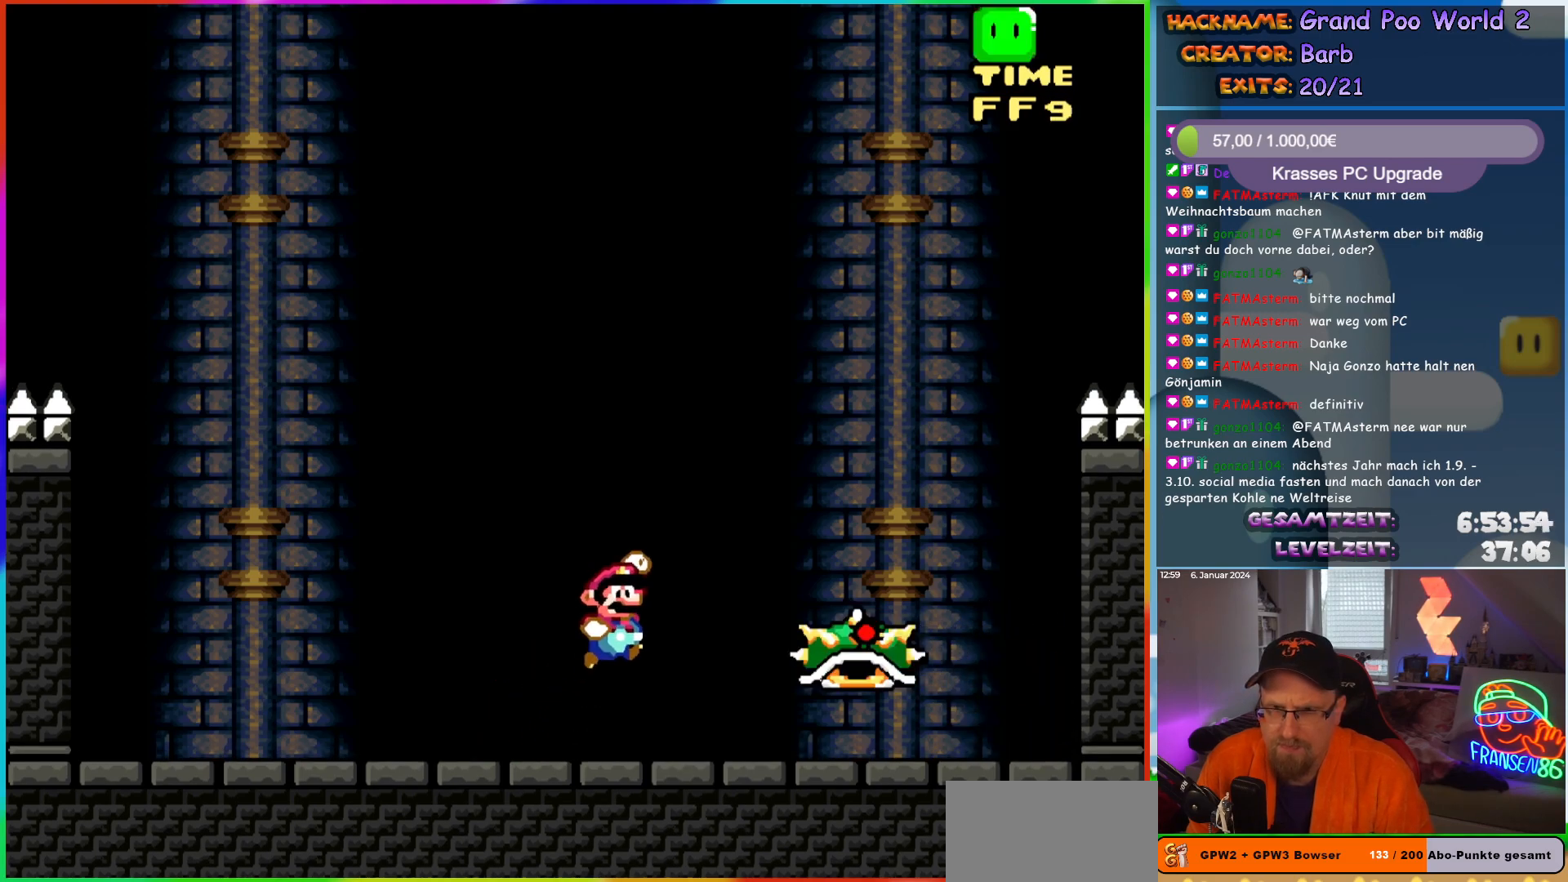
{"buttons": ["B", "Y"], "events": [[267, "DPAD_RIGHT", "up"]]}